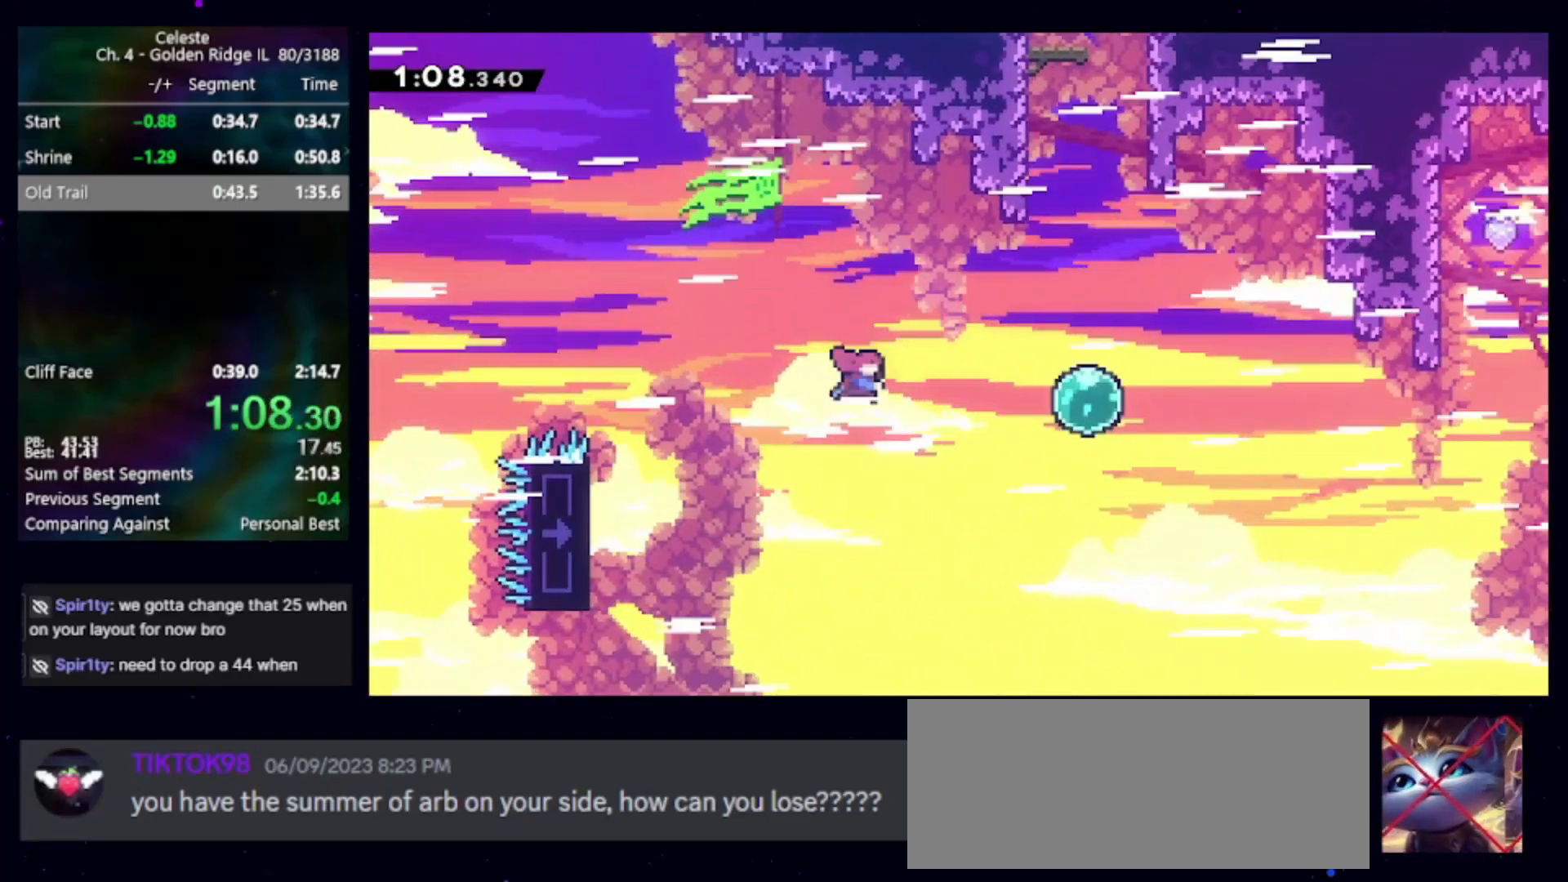
Gameplay with keyboard; each line is a JSON object with the keys held at the frame after it. "events" lists presses ("down") and releases ("up") of "cb", "dash", "dash2", "demo", "down", "grab", "jump", "jump2", "left", "pause", "rcb", "right", "talk", "up" and "upconfirm" between this image and that frame as [ms after this image, input, new state], when the widget could be followed in between. No other keys are recorded. Mouse input is not recorded. Key names are as the overlay labels them; some are game actions (e.g. jump) rather than physical keys. Not read: other_keys.
{"keys": ["up"], "events": [[133, "dash2", "up"], [317, "dash2", "down"], [367, "right", "up"], [367, "up", "down"], [467, "dash2", "up"]]}
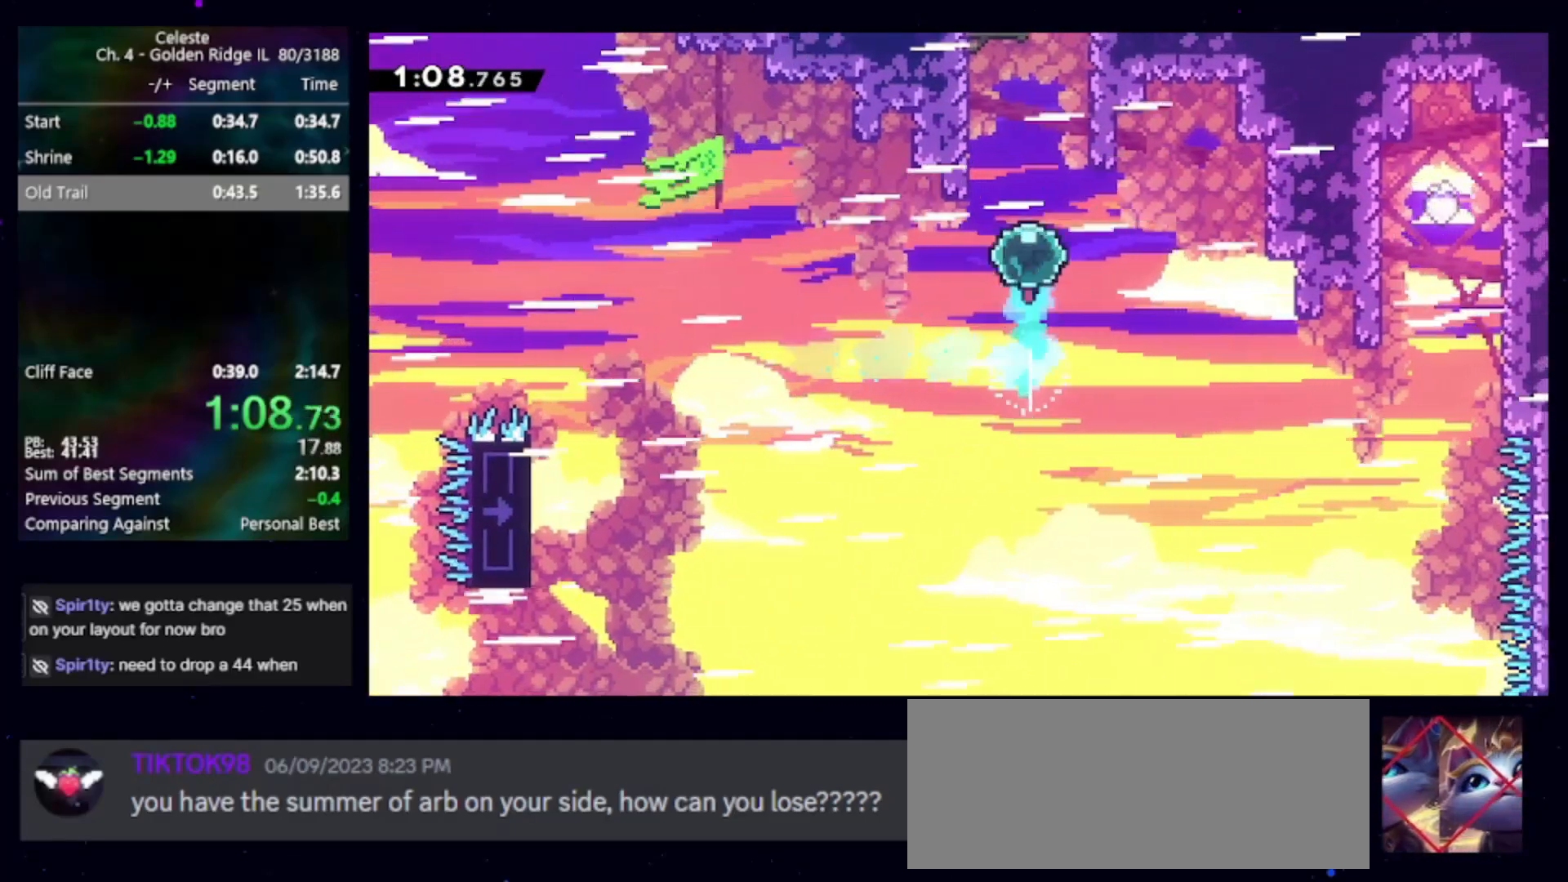
{"keys": ["up"], "events": [[200, "dash2", "down"], [333, "dash2", "up"]]}
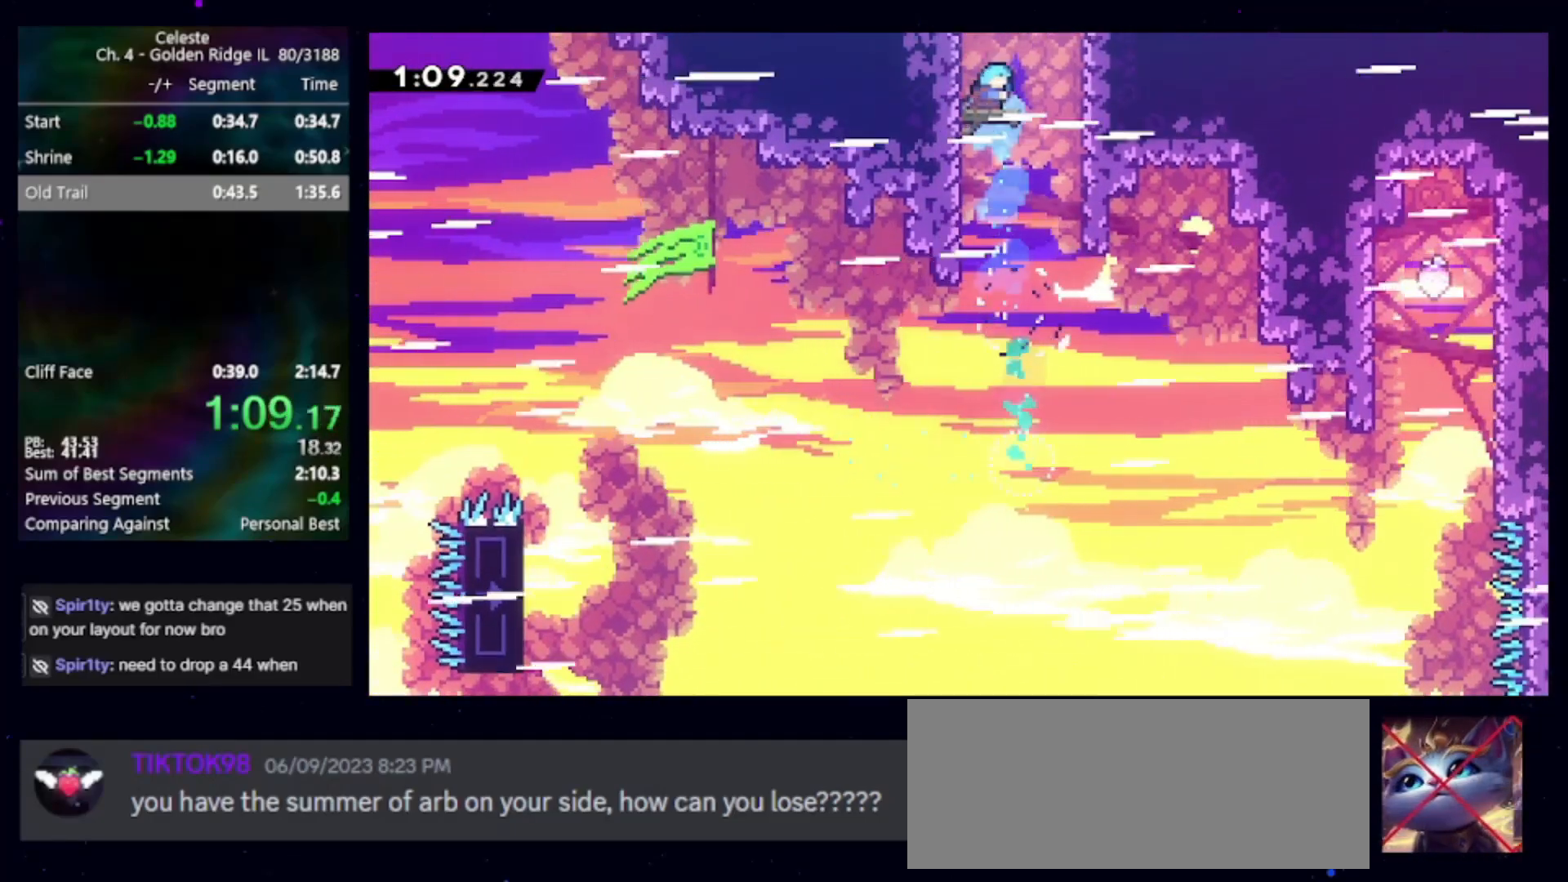
{"keys": ["right"], "events": [[117, "dash2", "down"], [267, "dash2", "up"], [350, "right", "down"], [350, "up", "up"]]}
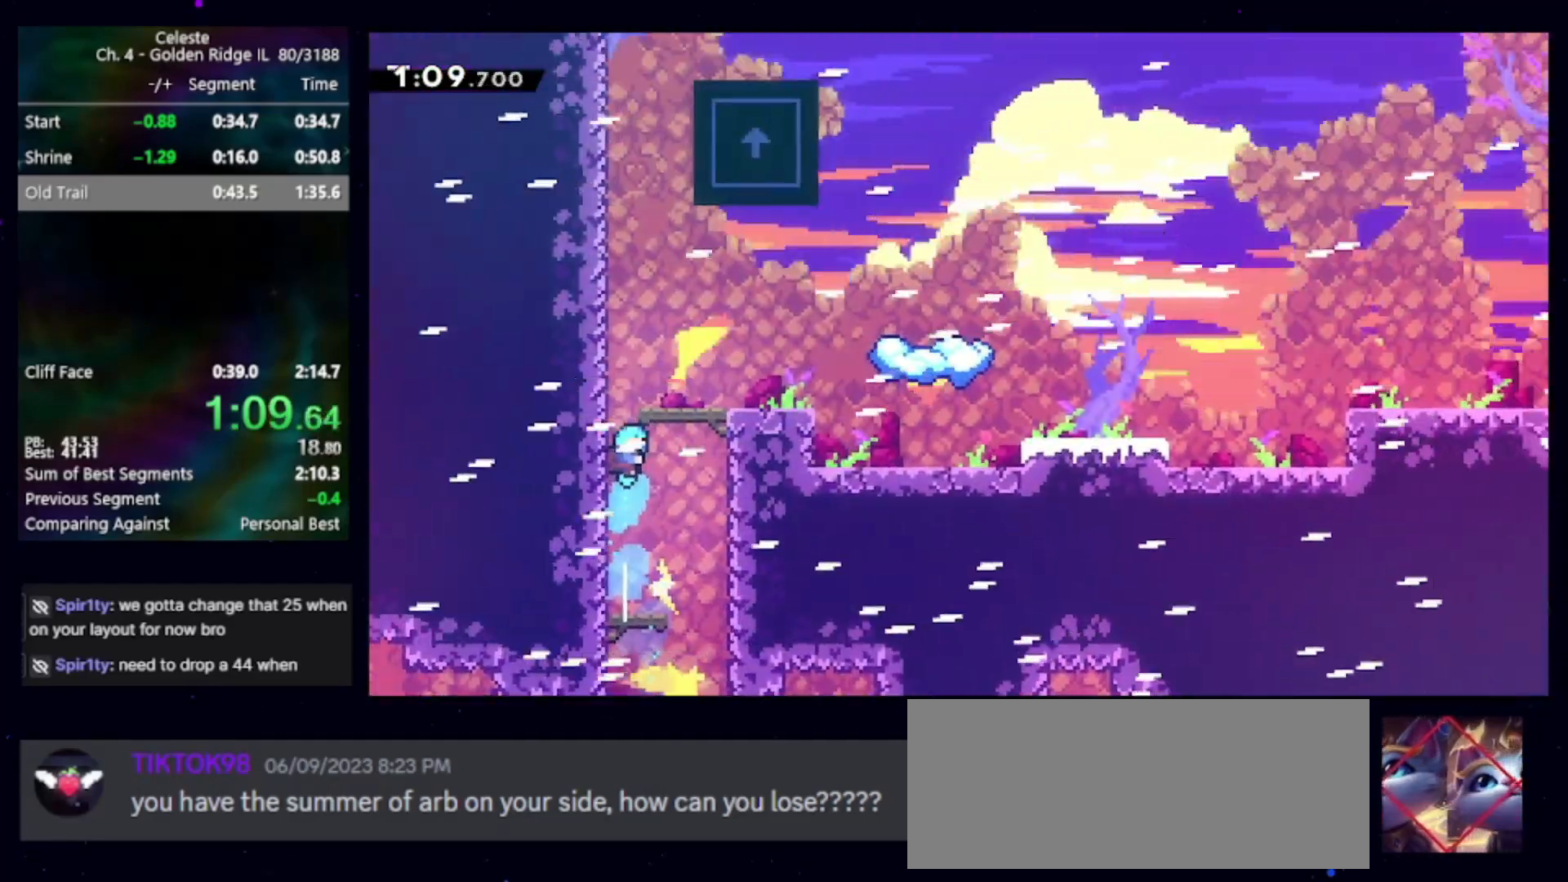
{"keys": ["jump", "right"], "events": [[467, "jump", "down"]]}
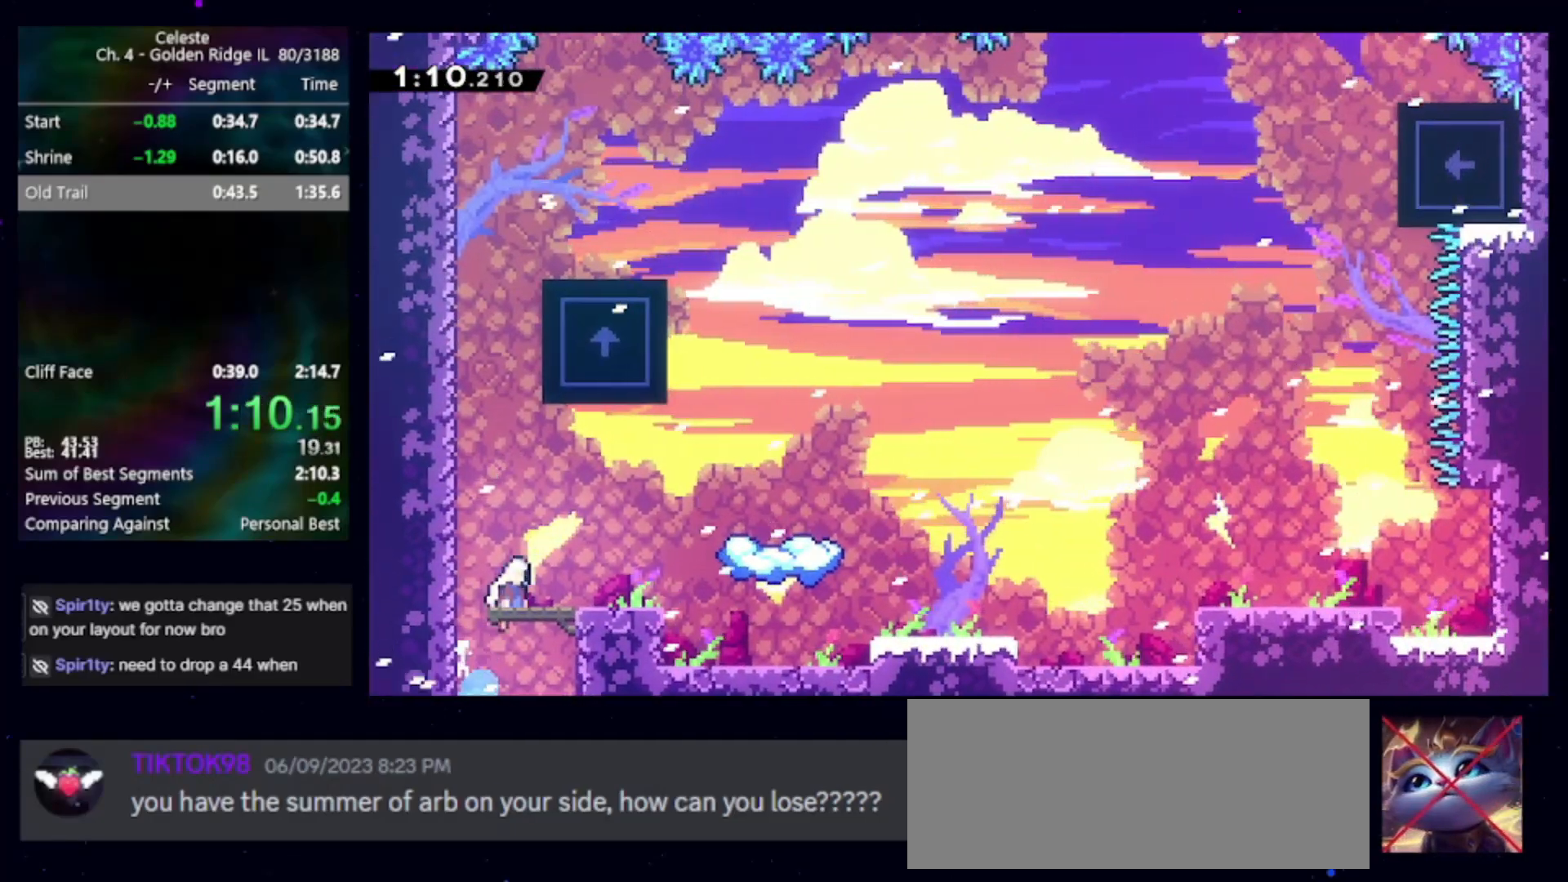
{"keys": ["dash2", "down", "left"], "events": [[150, "dash2", "down"], [150, "jump", "up"], [283, "dash2", "up"], [383, "right", "up"], [433, "dash2", "down"], [433, "down", "down"], [433, "left", "down"]]}
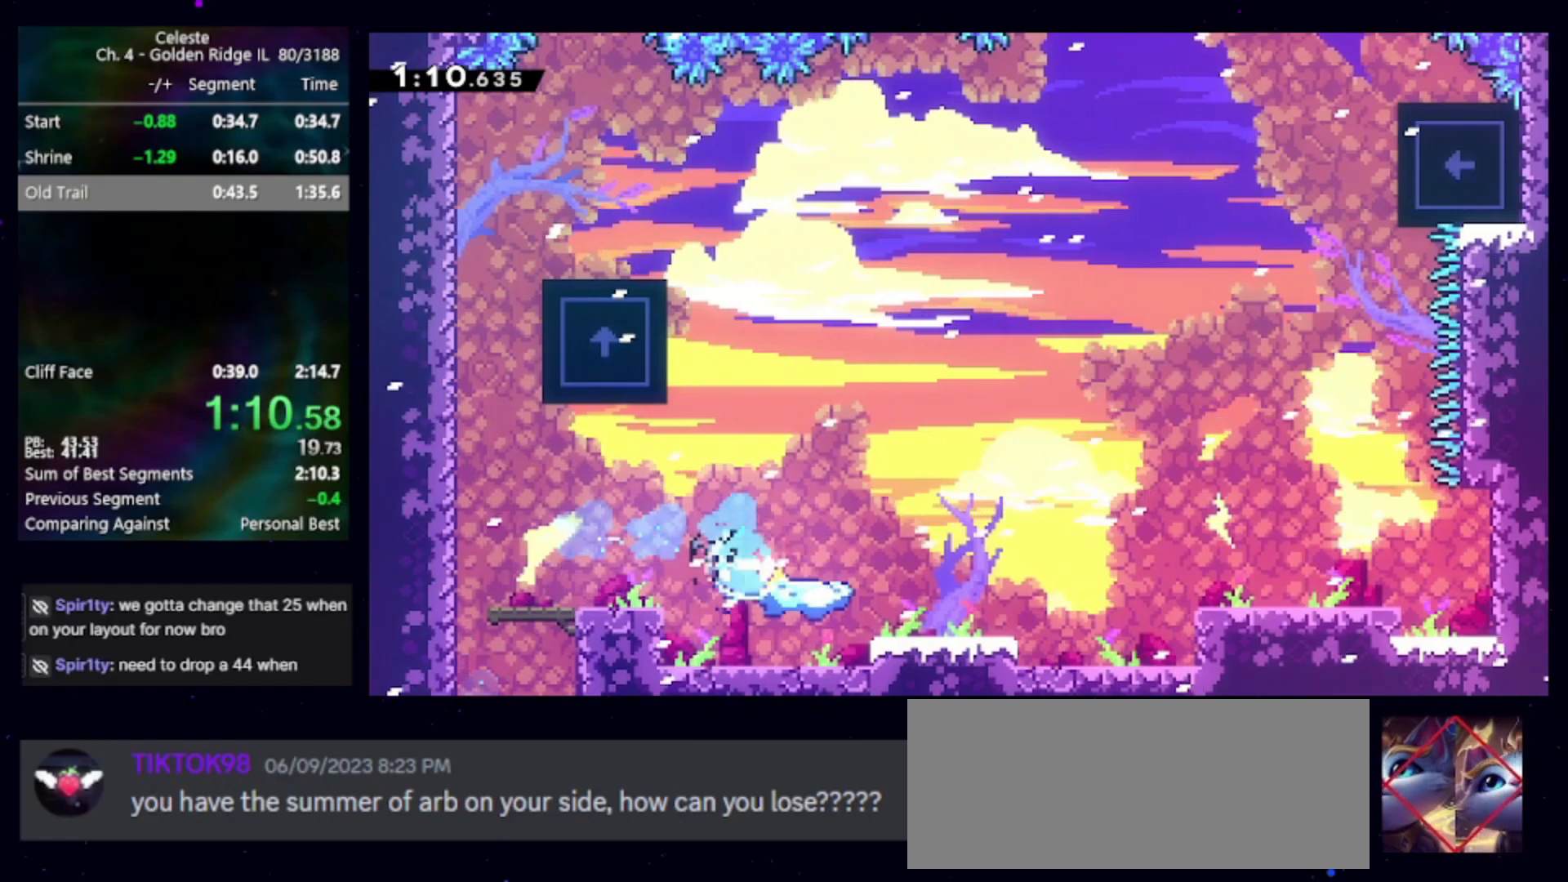
{"keys": ["jump", "right"], "events": [[17, "dash2", "up"], [83, "down", "up"], [83, "jump", "down"], [83, "left", "up"], [83, "right", "down"], [117, "jump", "up"], [267, "jump", "down"]]}
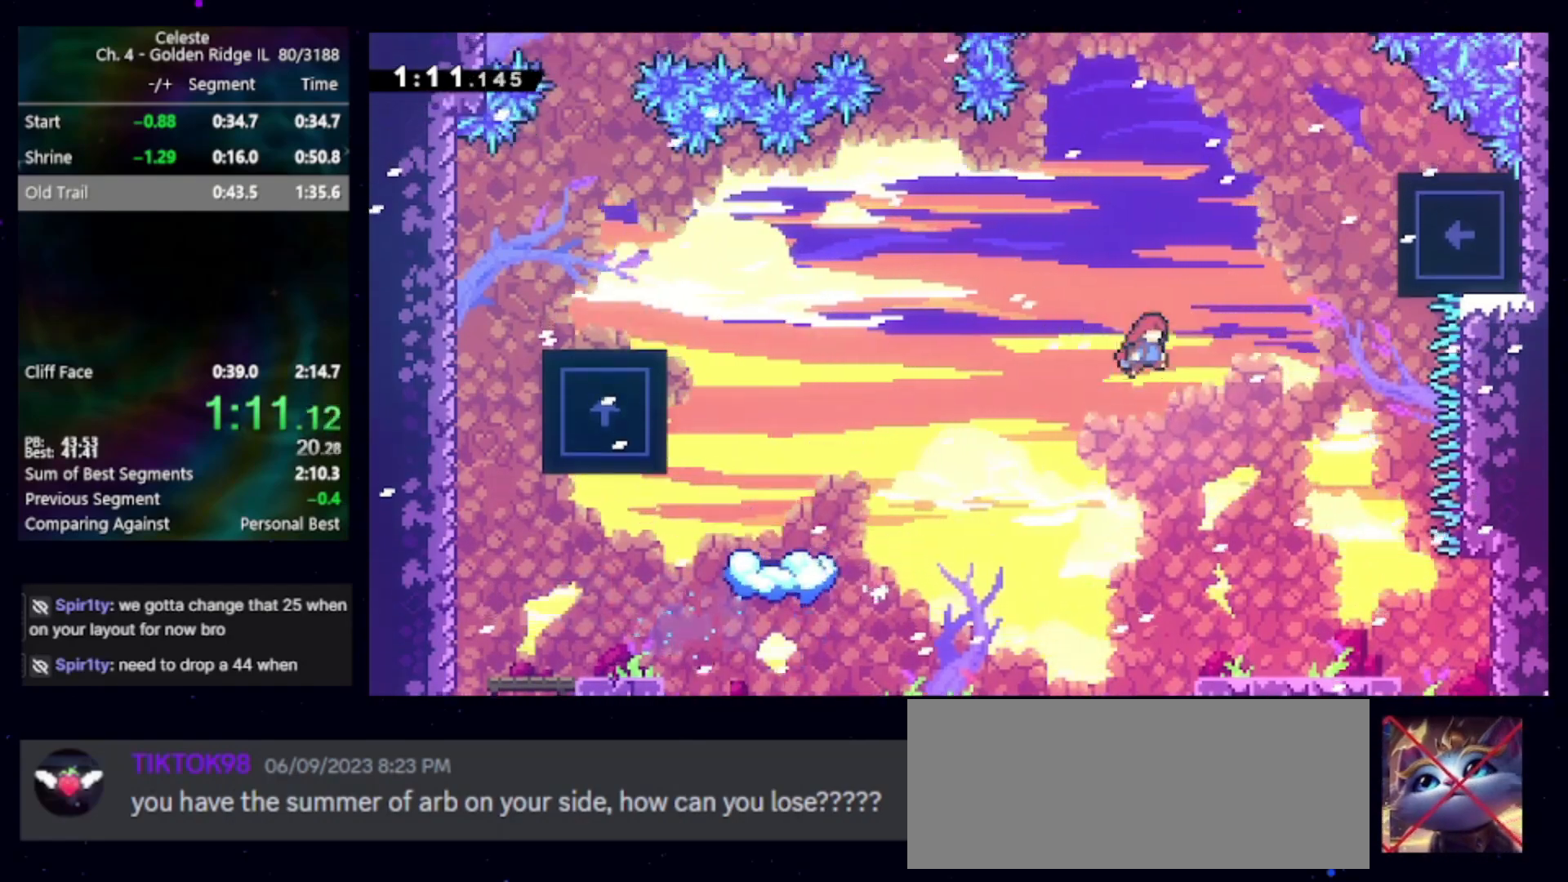
{"keys": ["up"], "events": [[333, "jump", "up"], [333, "up", "down"], [383, "dash2", "down"], [383, "right", "up"], [467, "dash2", "up"]]}
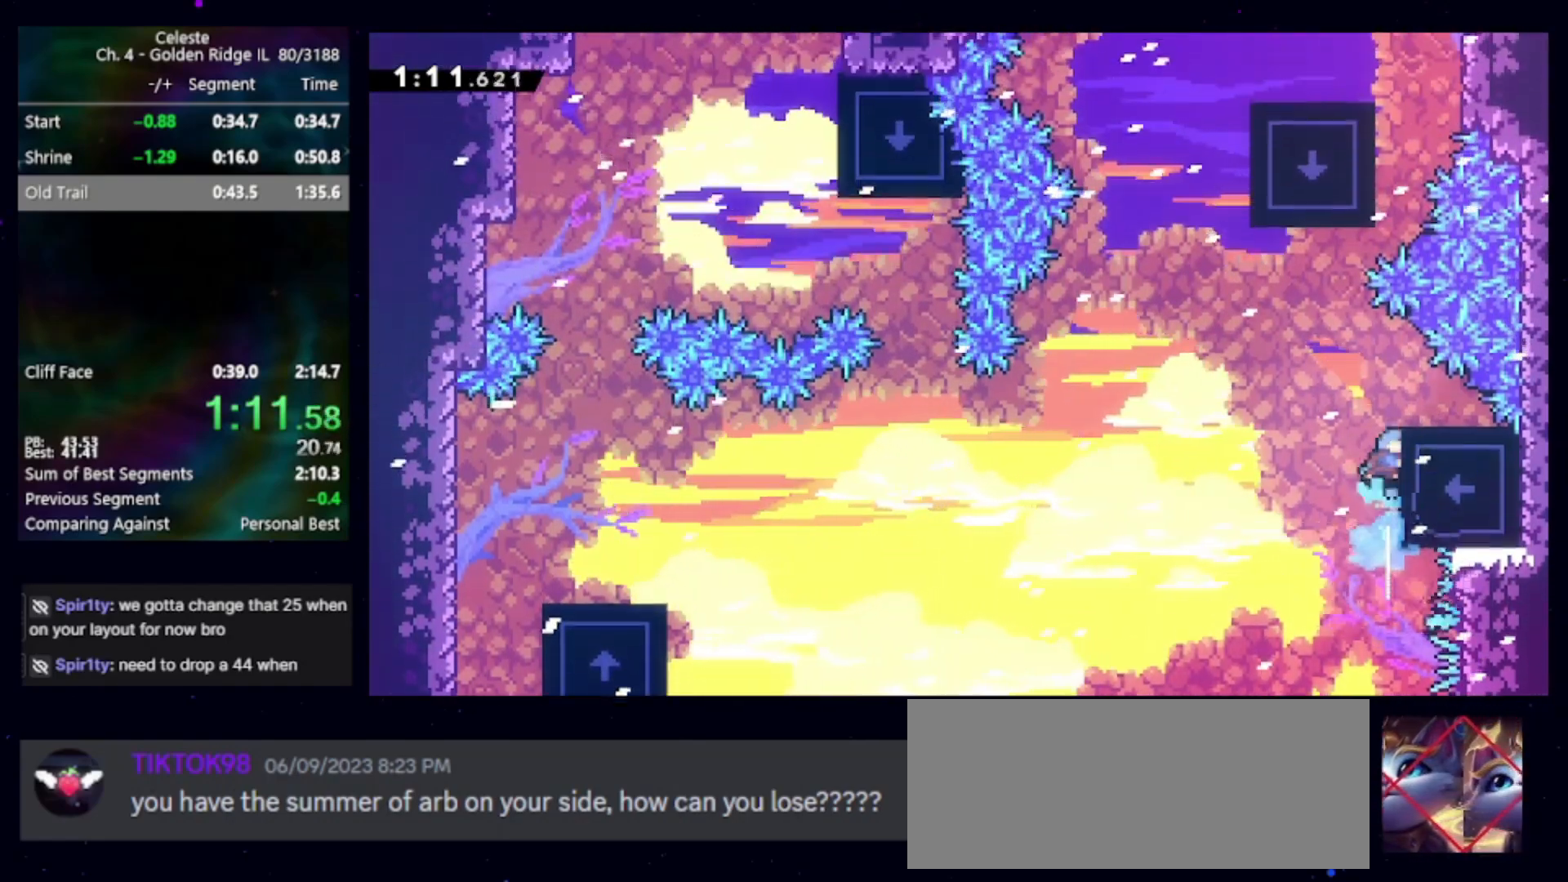
{"keys": ["cb", "jump", "right", "up"], "events": [[50, "jump", "down"], [50, "left", "down"], [300, "left", "up"], [300, "right", "down"], [433, "cb", "down"]]}
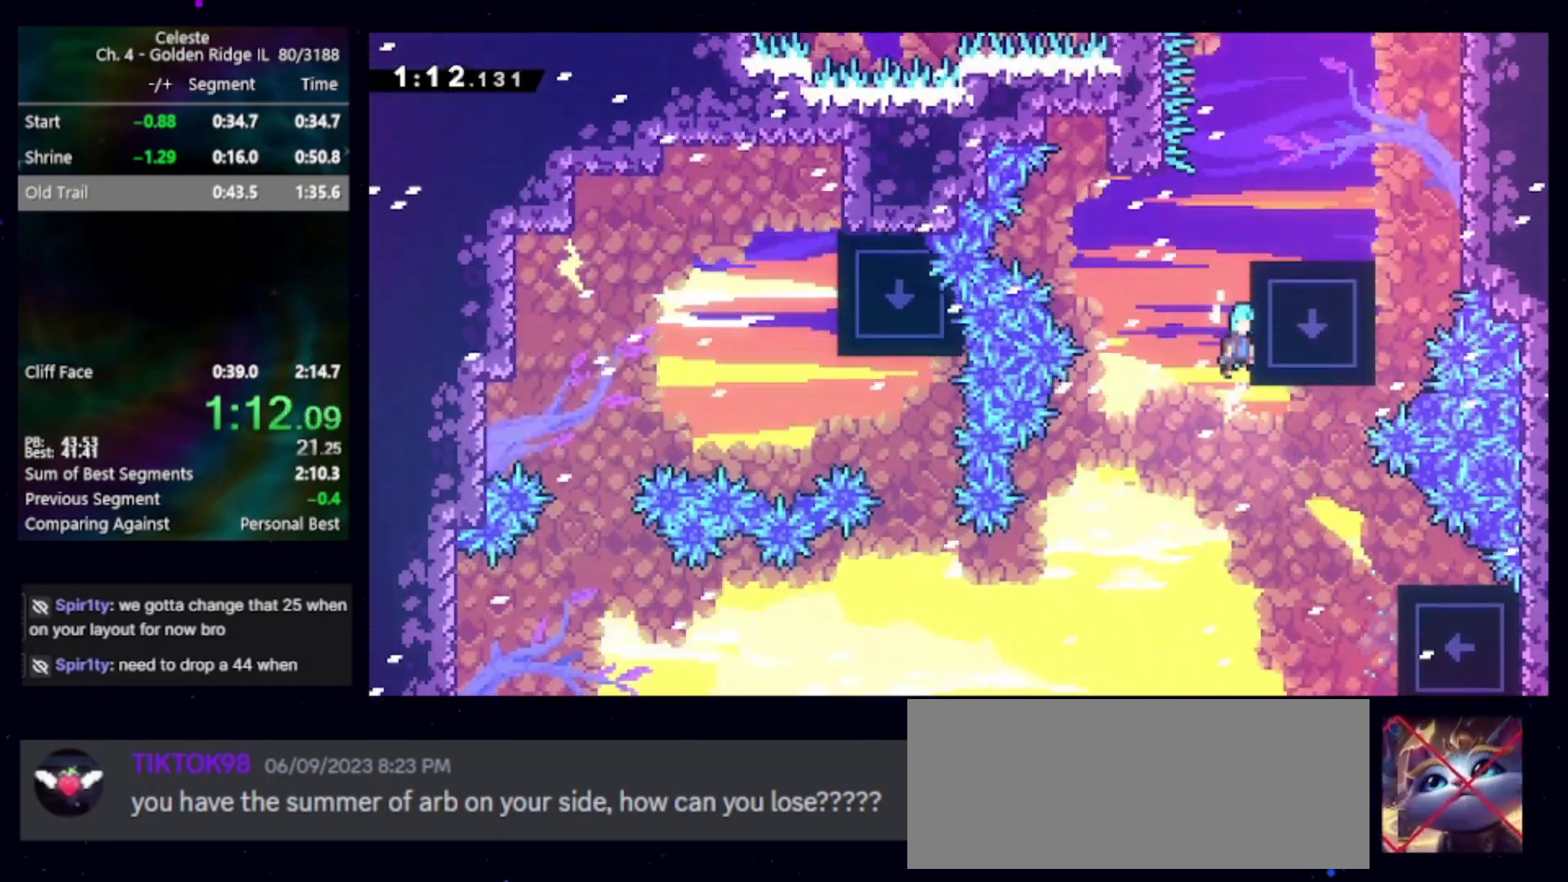
{"keys": ["dash2", "right"], "events": [[17, "cb", "up"], [83, "cb", "down"], [300, "jump", "up"], [300, "up", "up"], [350, "cb", "up"], [450, "dash2", "down"], [450, "right", "up"], [500, "right", "down"]]}
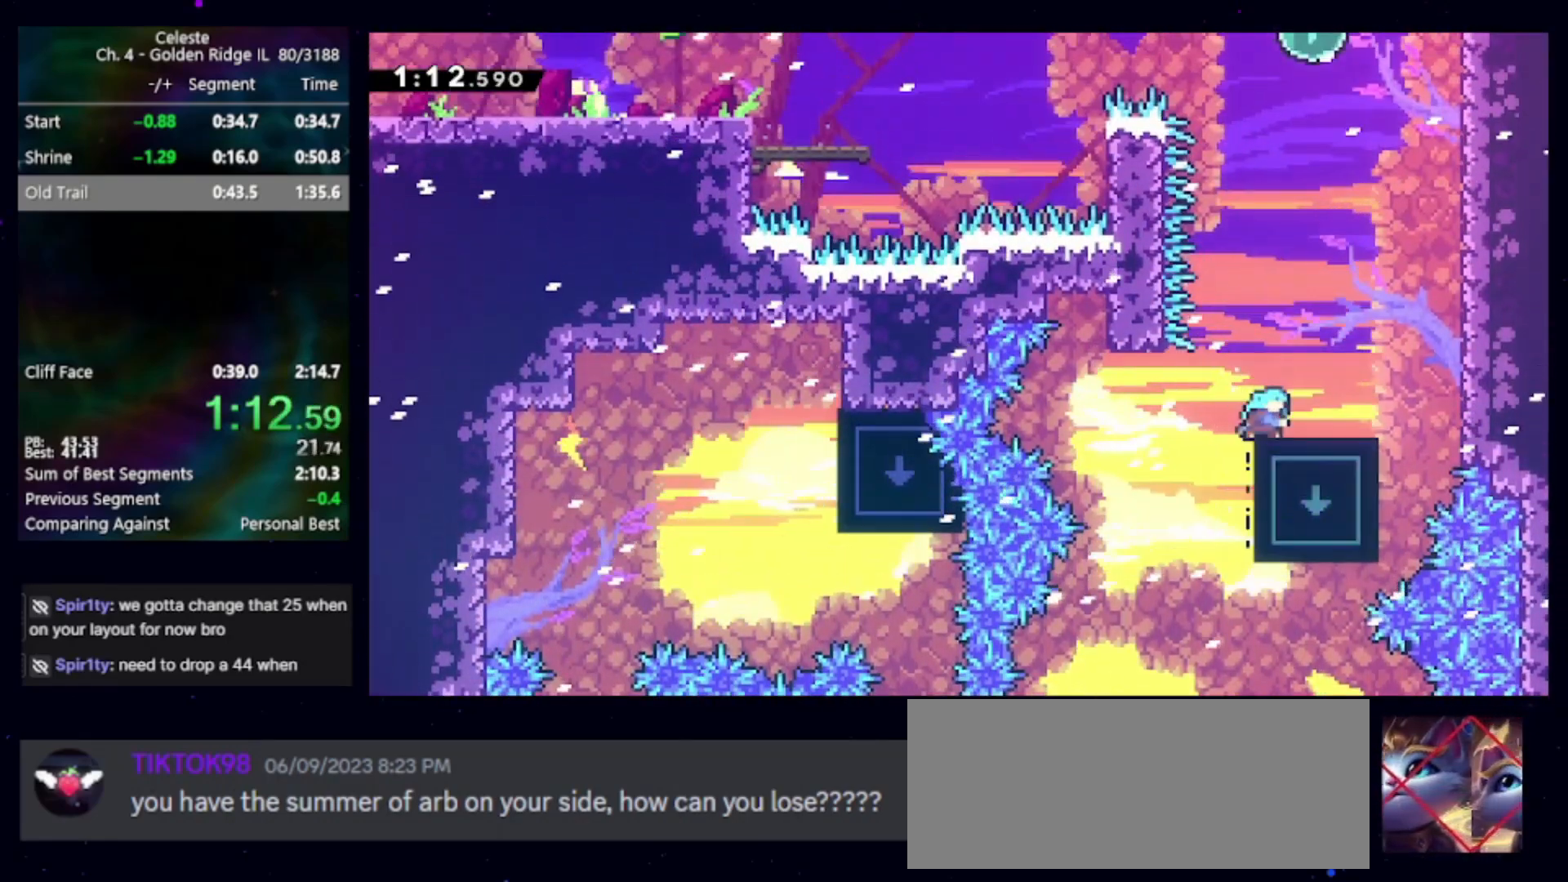
{"keys": ["left"], "events": [[100, "dash2", "up"], [183, "jump", "down"], [233, "right", "up"], [233, "up", "down"], [267, "dash2", "down"], [317, "jump", "up"], [417, "dash2", "up"], [417, "left", "down"], [417, "up", "up"]]}
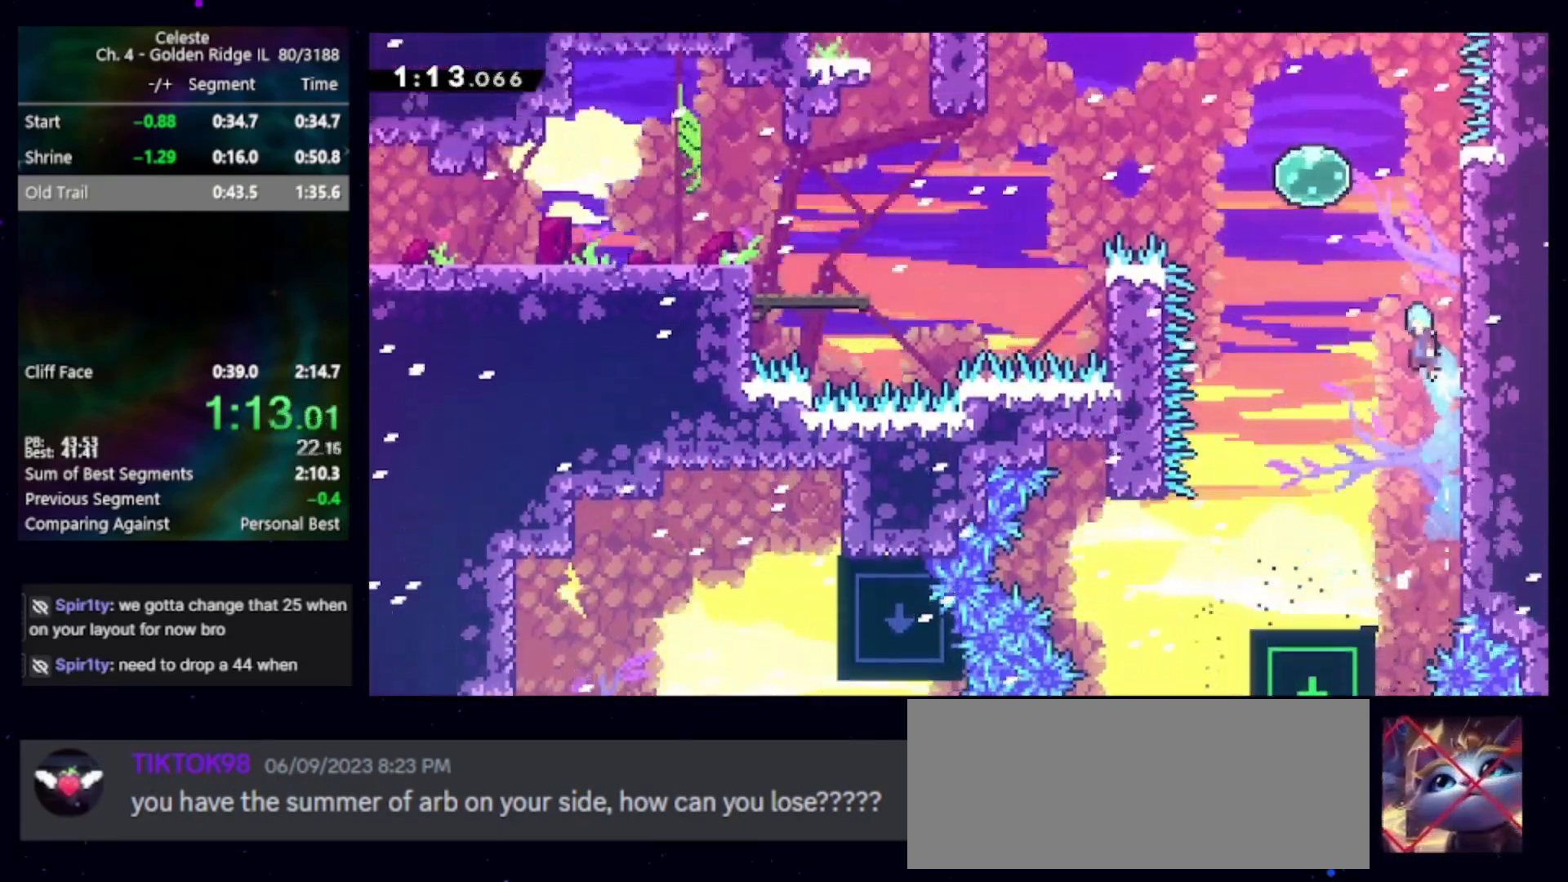
{"keys": [], "events": [[17, "jump", "down"], [100, "left", "up"], [250, "dash2", "down"], [250, "jump", "up"], [383, "dash2", "up"]]}
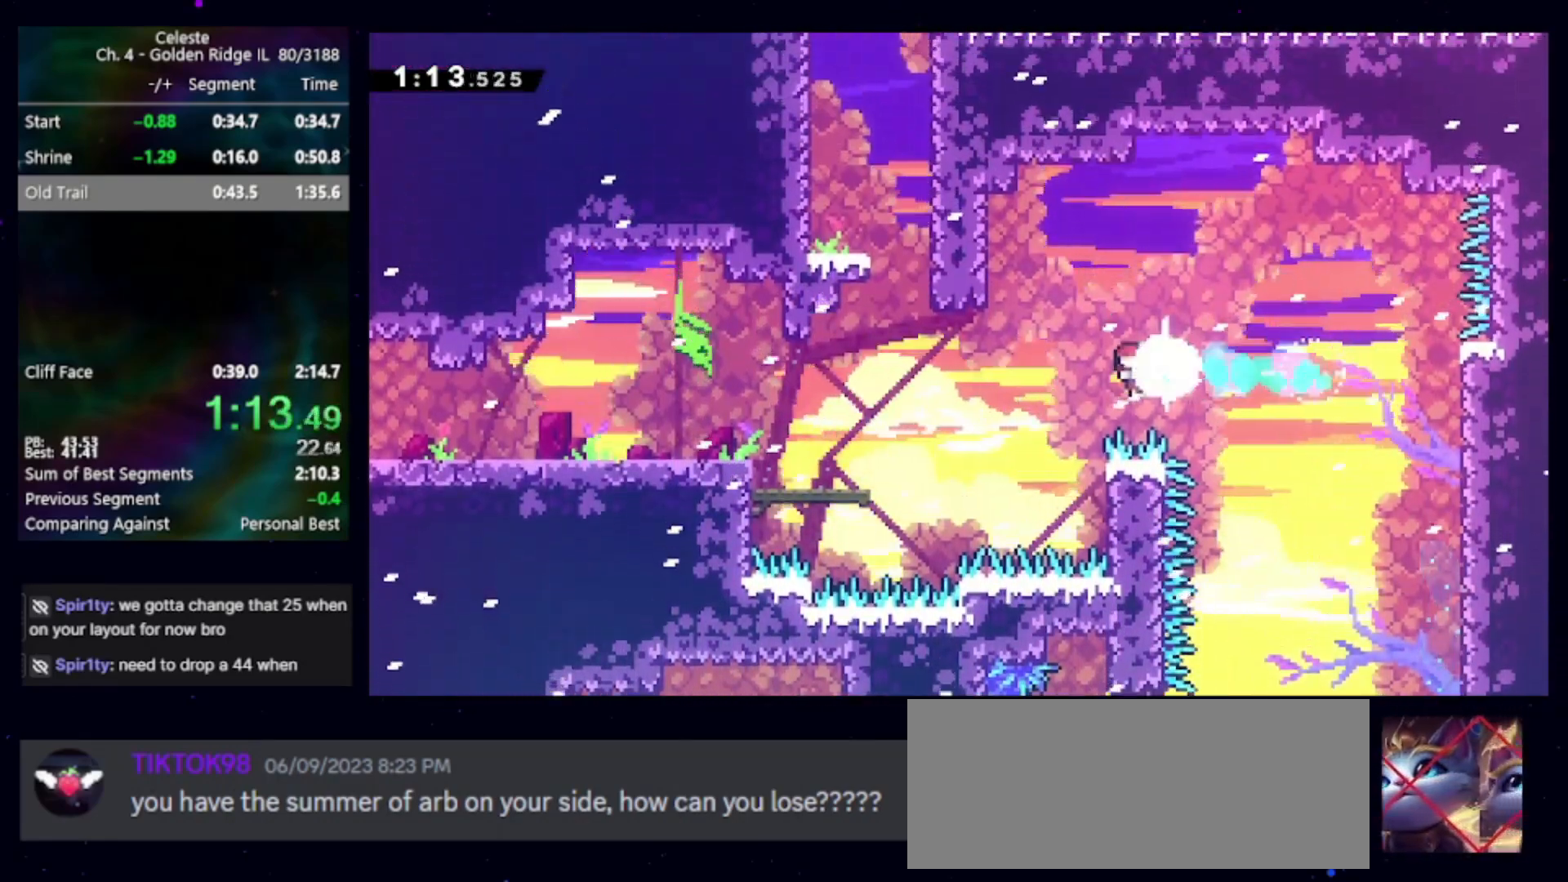
{"keys": ["demo", "left", "up"], "events": [[217, "jump", "down"], [350, "jump", "up"], [450, "demo", "down"], [450, "left", "down"], [450, "up", "down"]]}
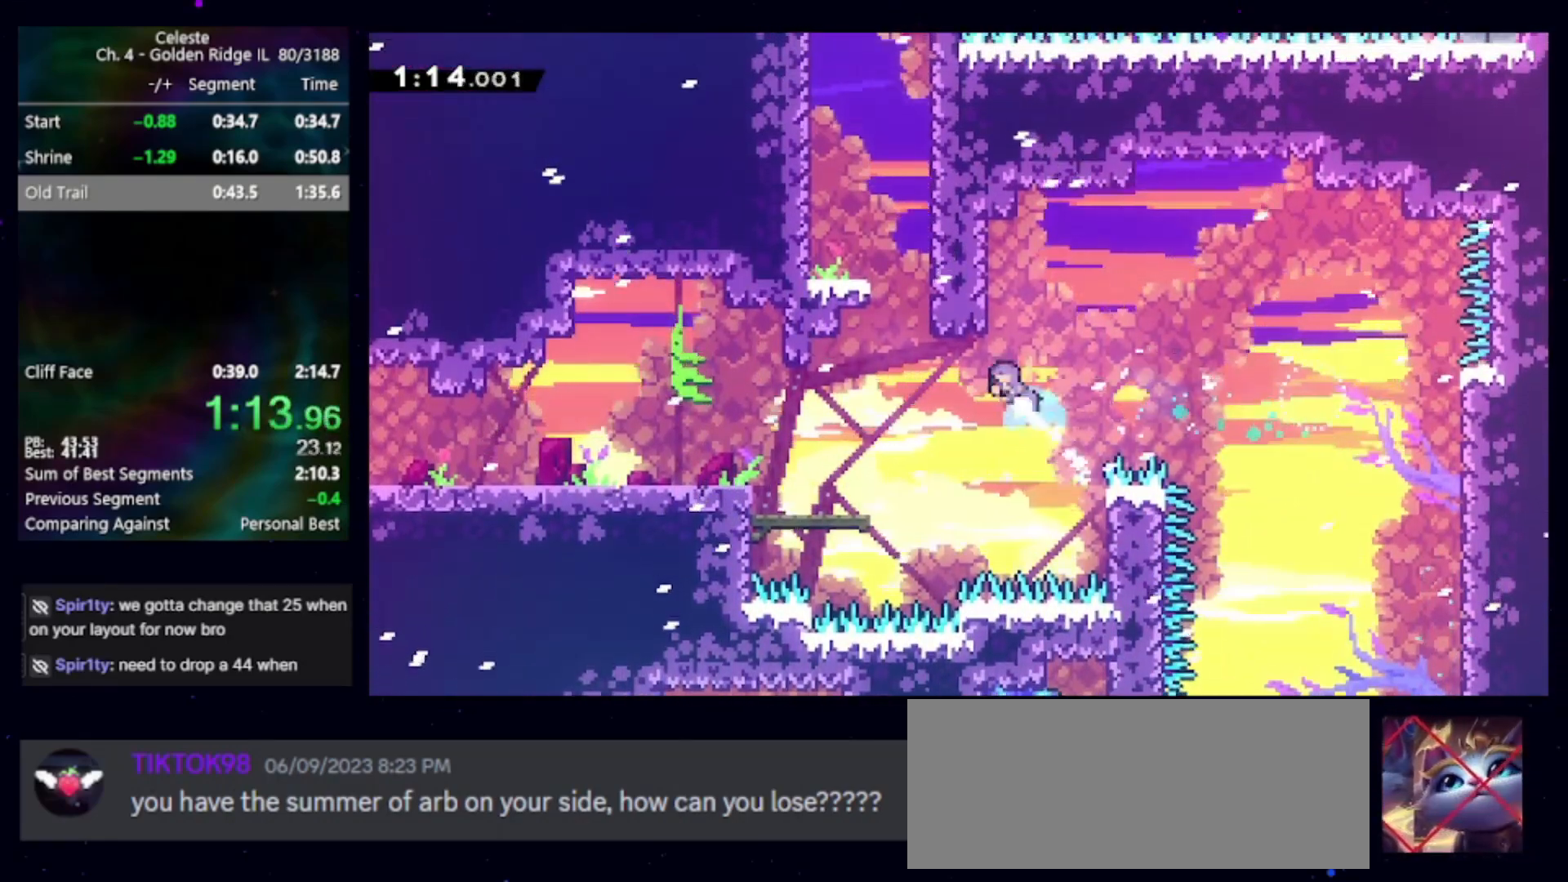
{"keys": [], "events": [[83, "demo", "up"], [133, "up", "up"], [183, "jump", "down"], [367, "jump", "up"], [467, "left", "up"]]}
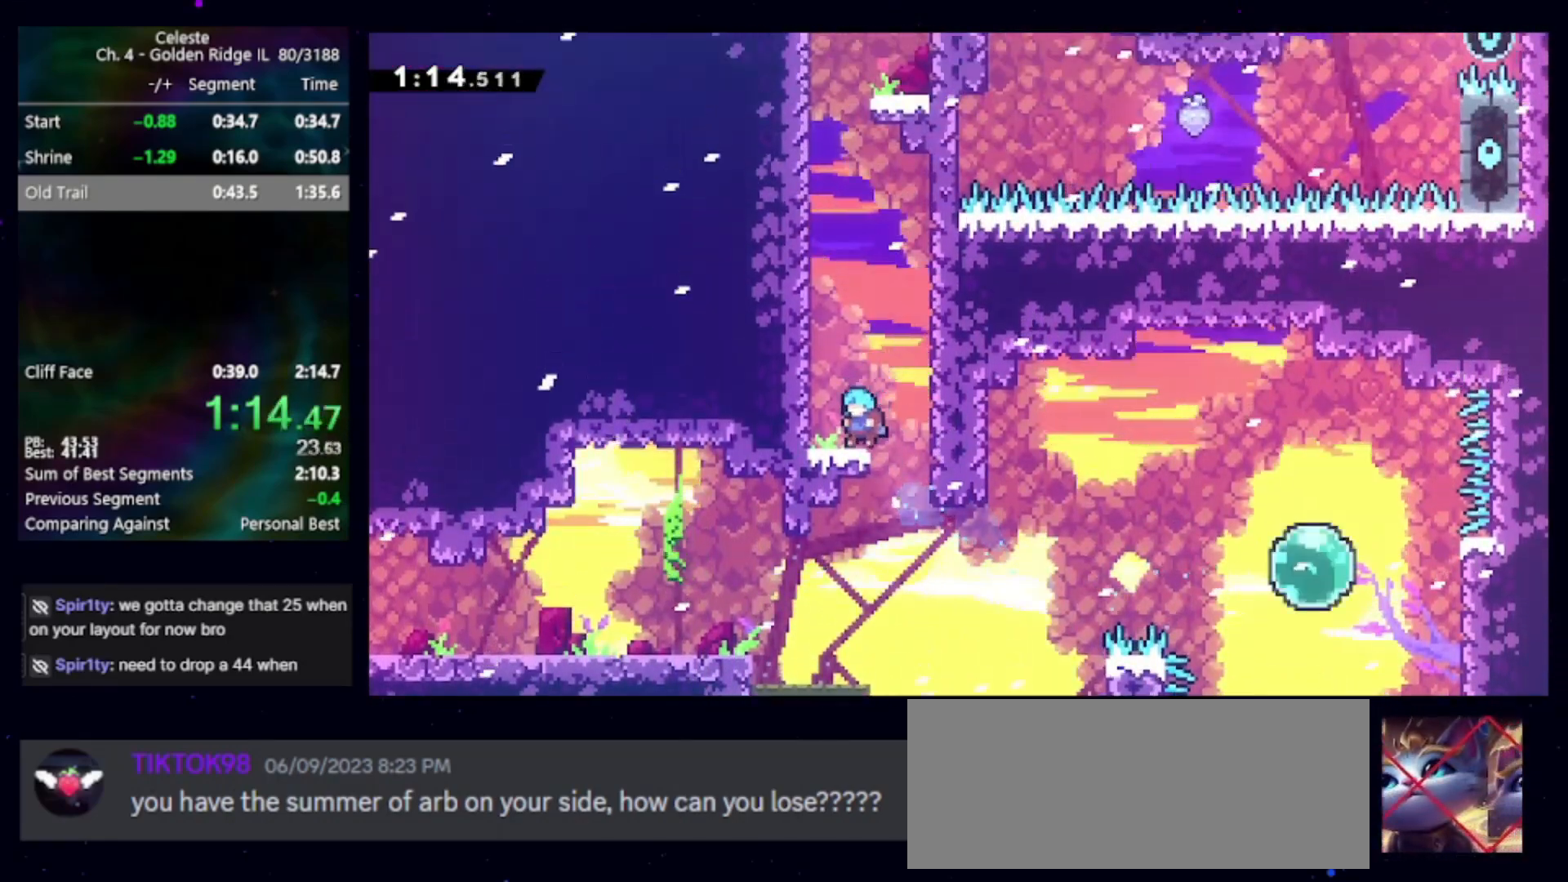
{"keys": ["left"], "events": [[67, "jump", "down"], [67, "right", "down"], [250, "right", "up"], [250, "up", "down"], [283, "dash2", "down"], [333, "jump", "up"], [433, "dash2", "up"], [433, "up", "up"], [483, "left", "down"]]}
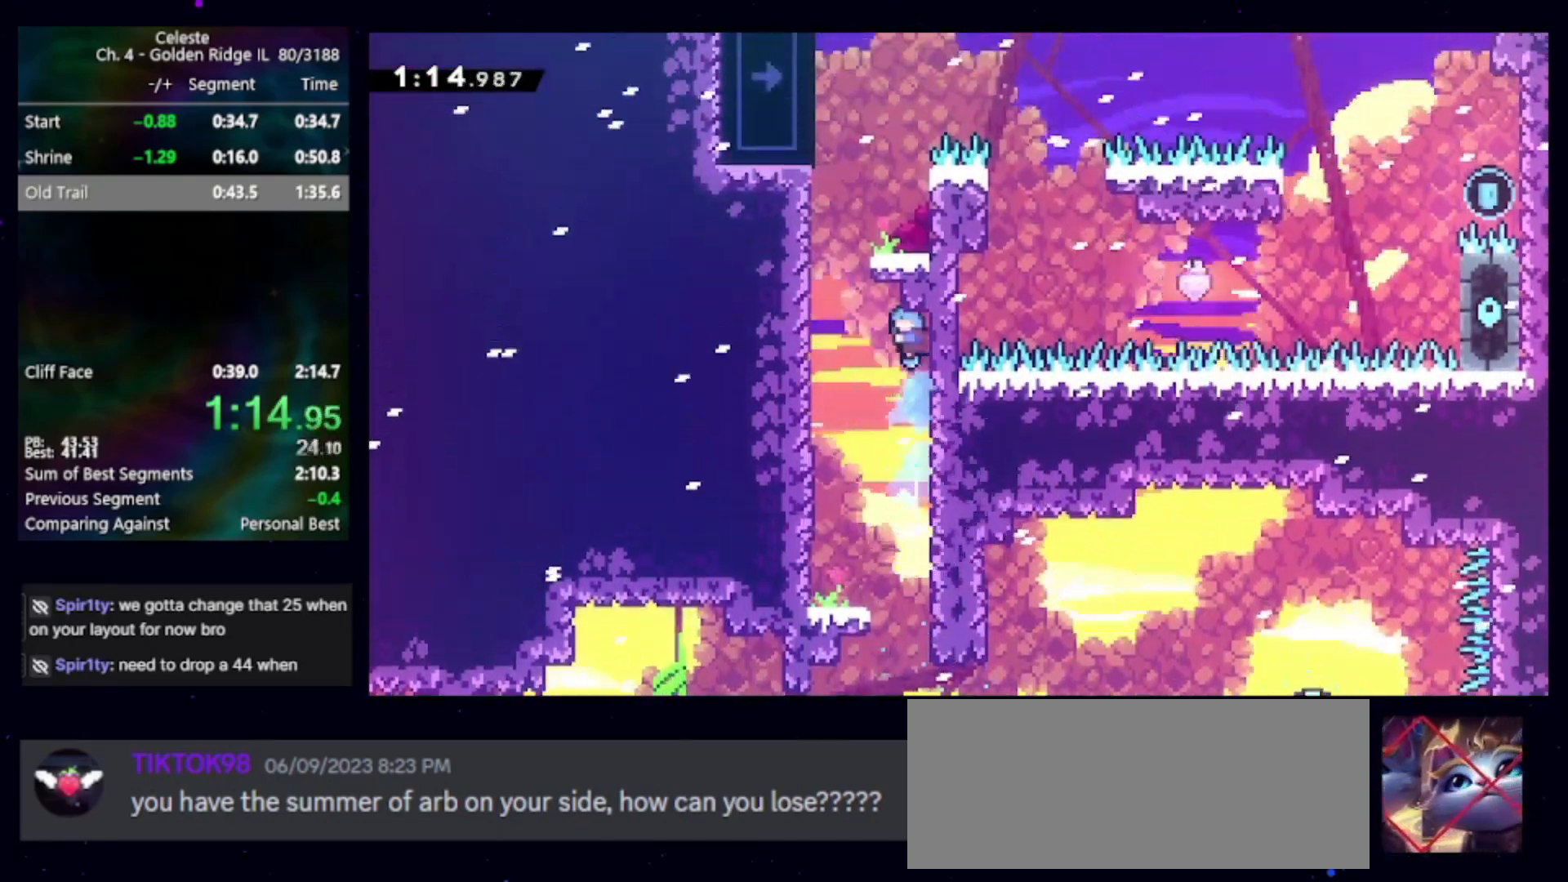
{"keys": ["grab"], "events": [[33, "jump", "down"], [167, "left", "up"], [350, "jump", "up"], [400, "grab", "down"]]}
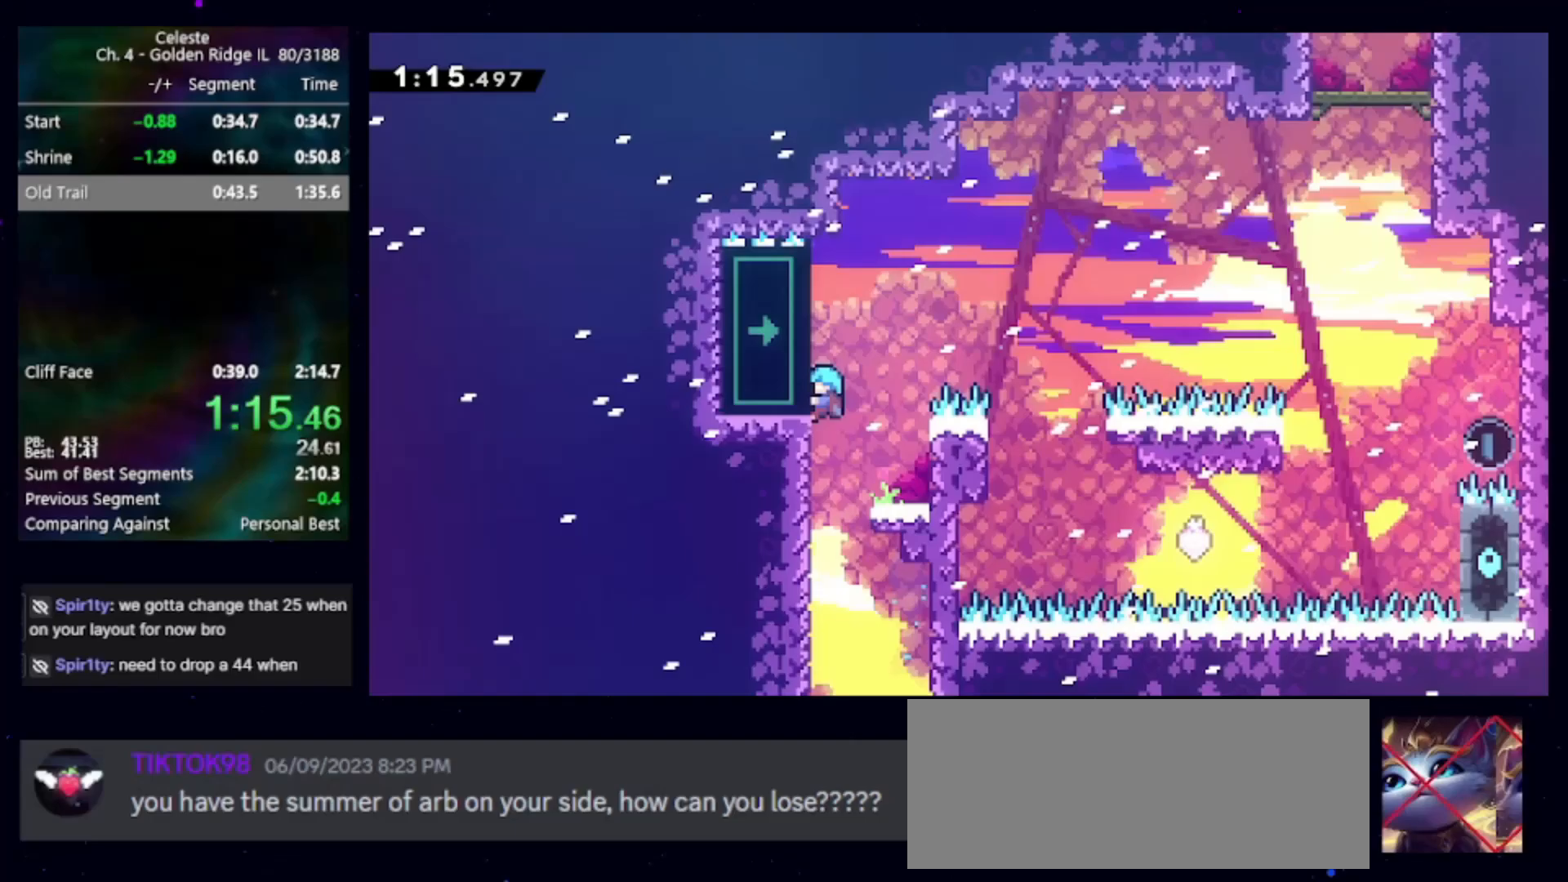
{"keys": ["jump", "left"], "events": [[33, "grab", "up"], [33, "right", "down"], [233, "jump", "down"], [383, "right", "up"], [417, "jump", "up"], [417, "left", "down"], [467, "jump", "down"]]}
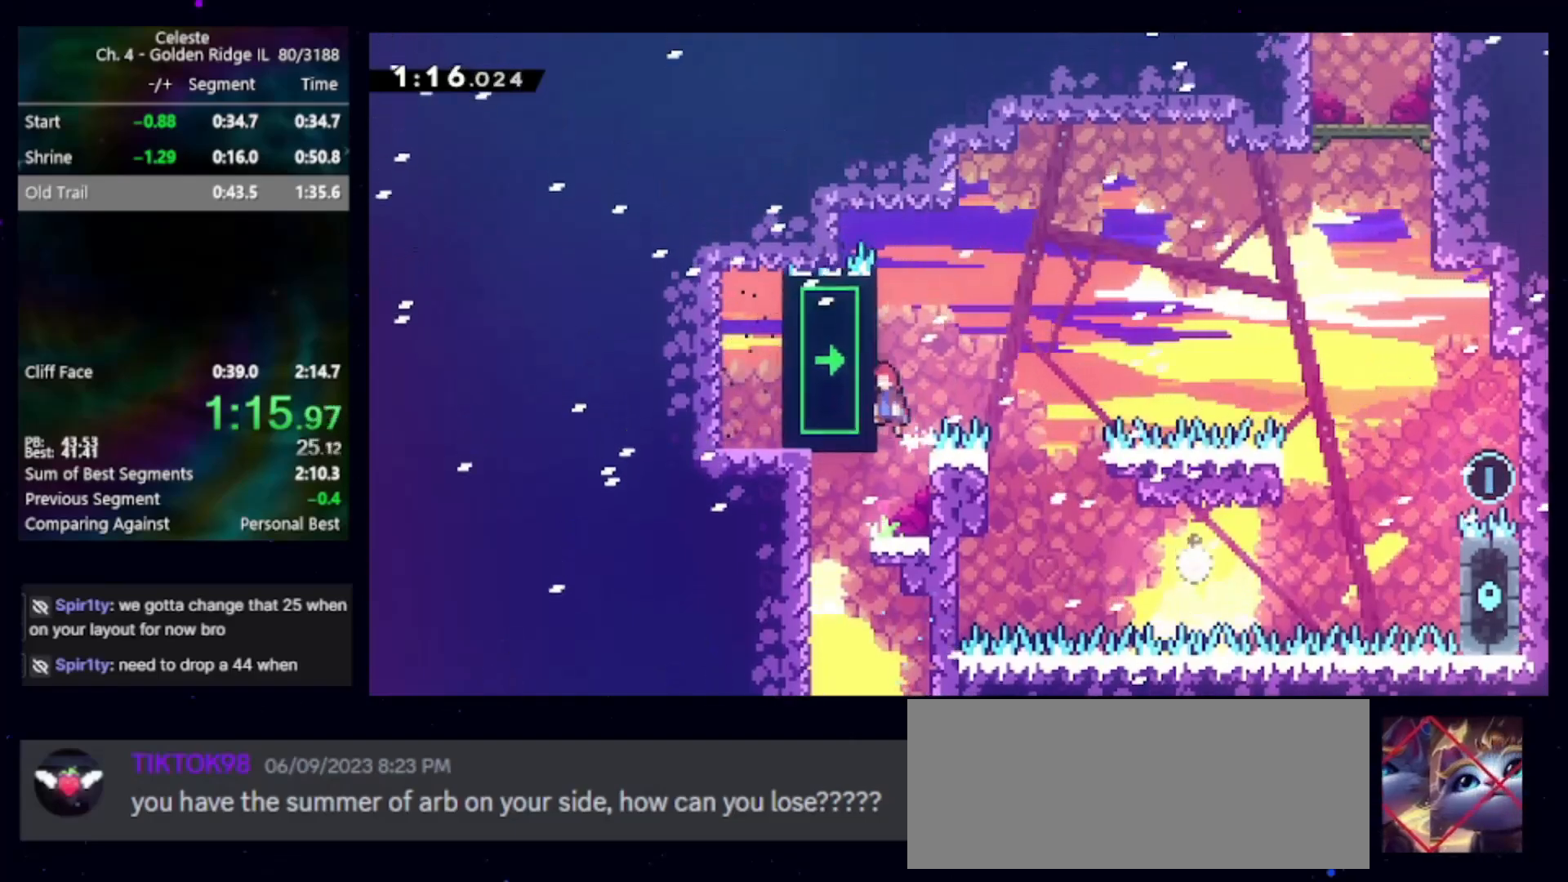
{"keys": ["jump", "right"], "events": [[200, "cb", "down"], [283, "jump", "up"], [333, "cb", "up"], [333, "jump", "down"], [333, "left", "up"], [333, "right", "down"]]}
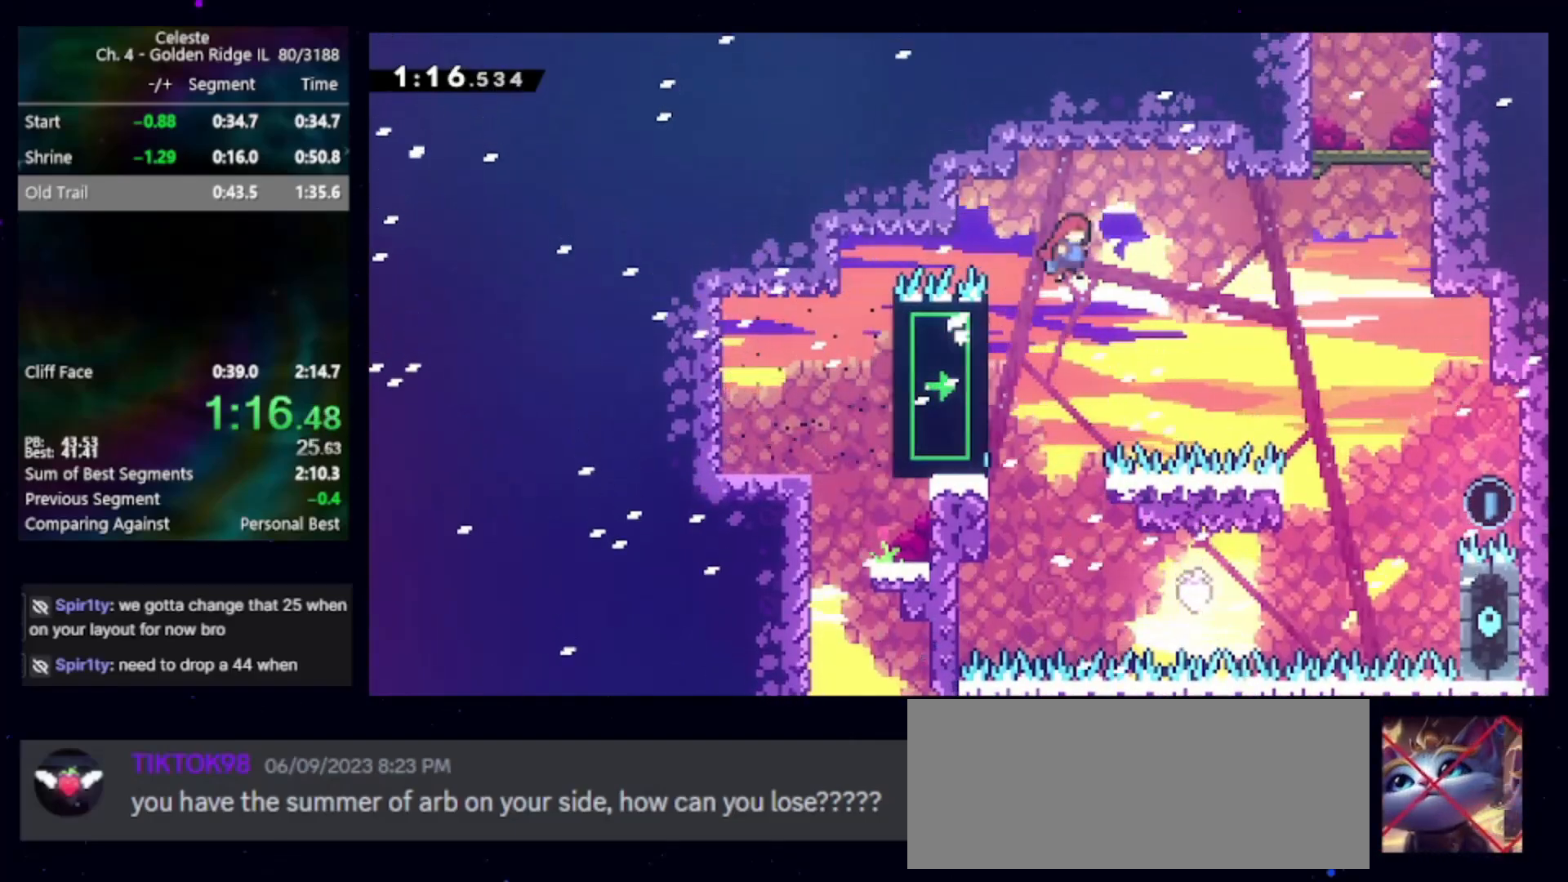
{"keys": ["demo", "right", "up"], "events": [[300, "jump", "up"], [350, "demo", "down"], [350, "up", "down"]]}
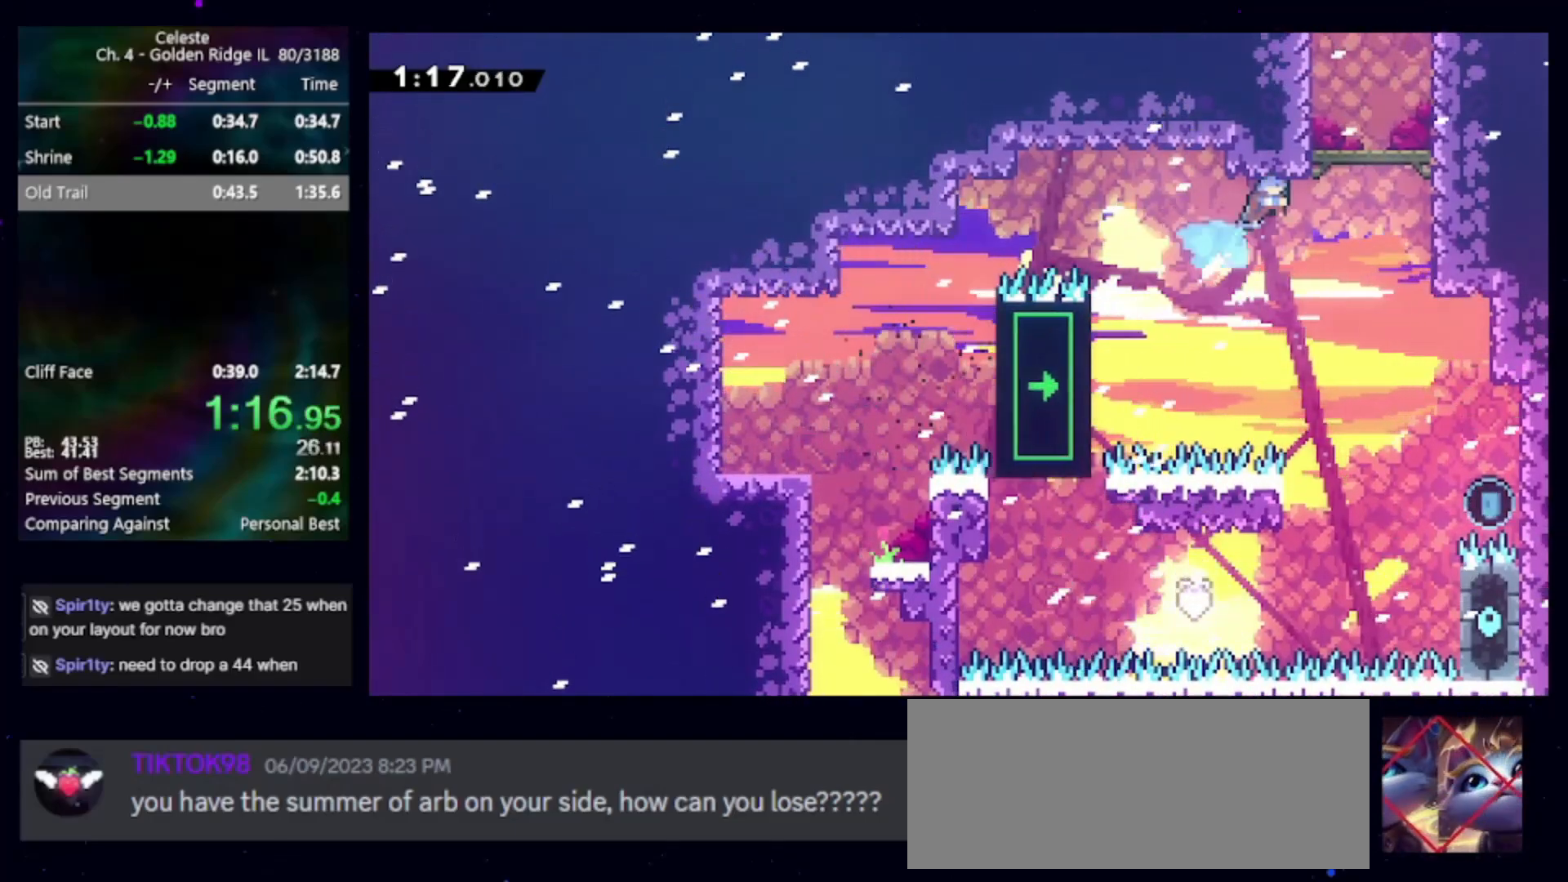
{"keys": ["cb", "jump", "right"], "events": [[33, "demo", "up"], [83, "jump", "down"], [267, "cb", "down"], [367, "cb", "up"], [467, "cb", "down"], [467, "up", "up"]]}
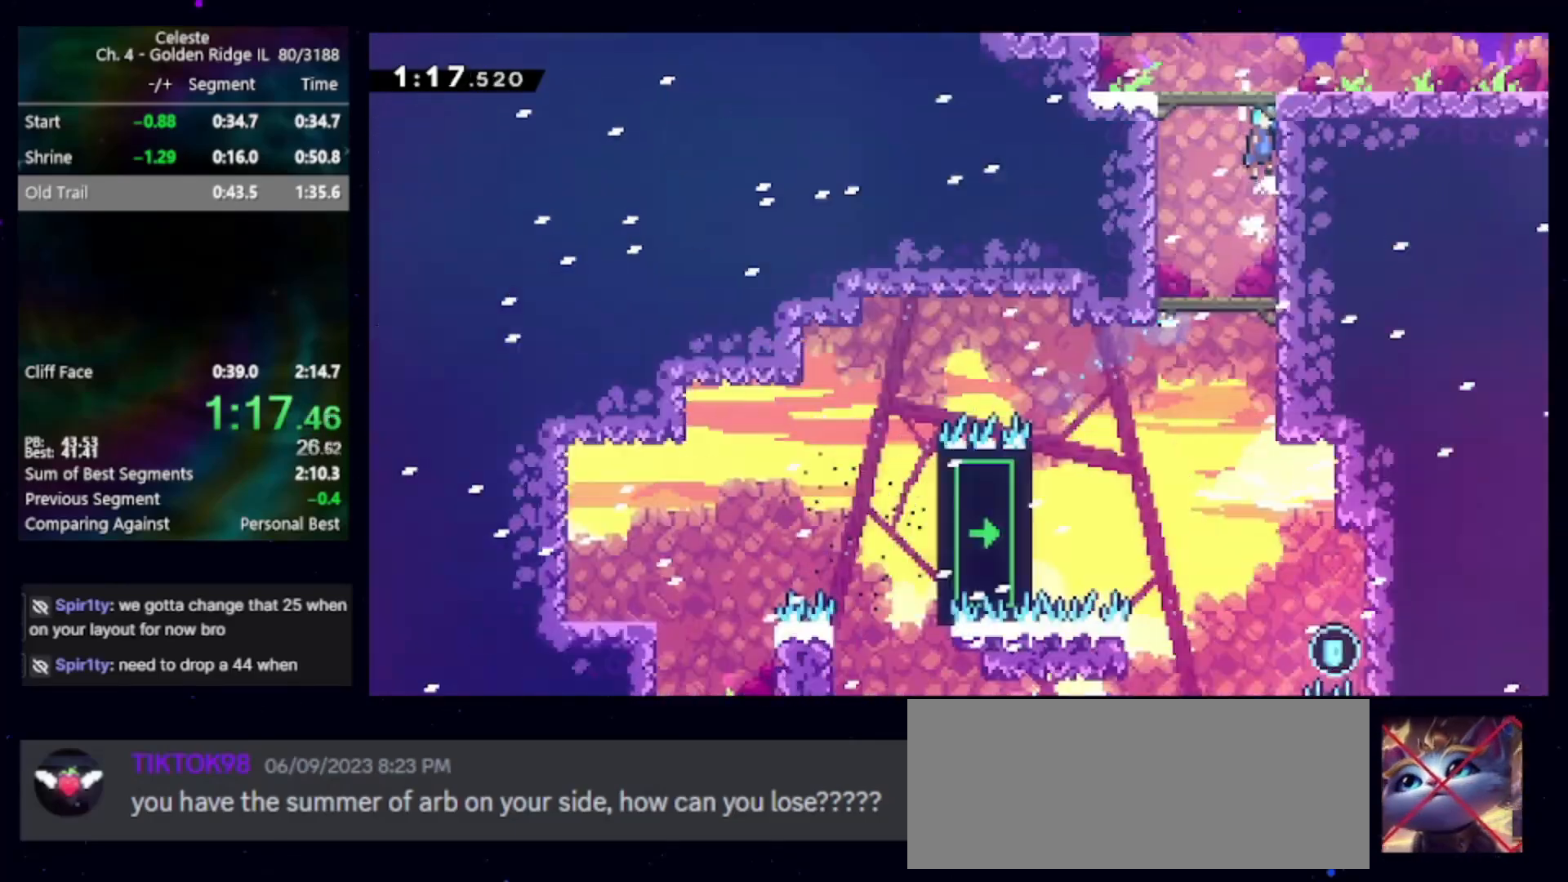
{"keys": ["grab", "right"], "events": [[100, "cb", "up"], [200, "grab", "down"], [200, "jump", "up"]]}
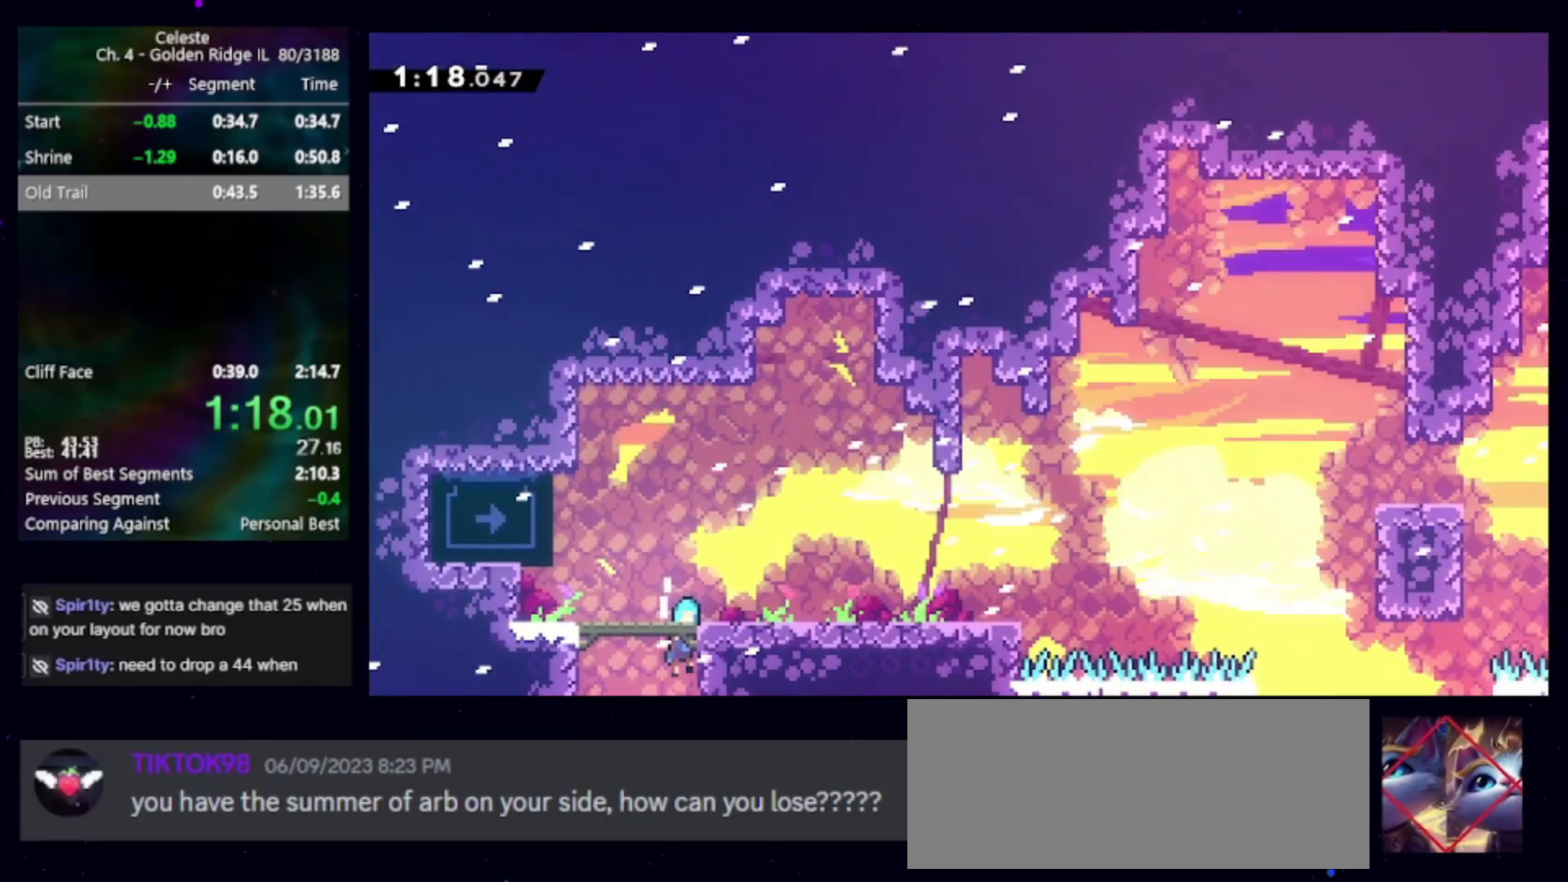
{"keys": ["down", "right"], "events": [[117, "jump", "down"], [217, "grab", "up"], [217, "jump", "up"], [300, "dash2", "down"], [300, "down", "down"], [450, "dash2", "up"]]}
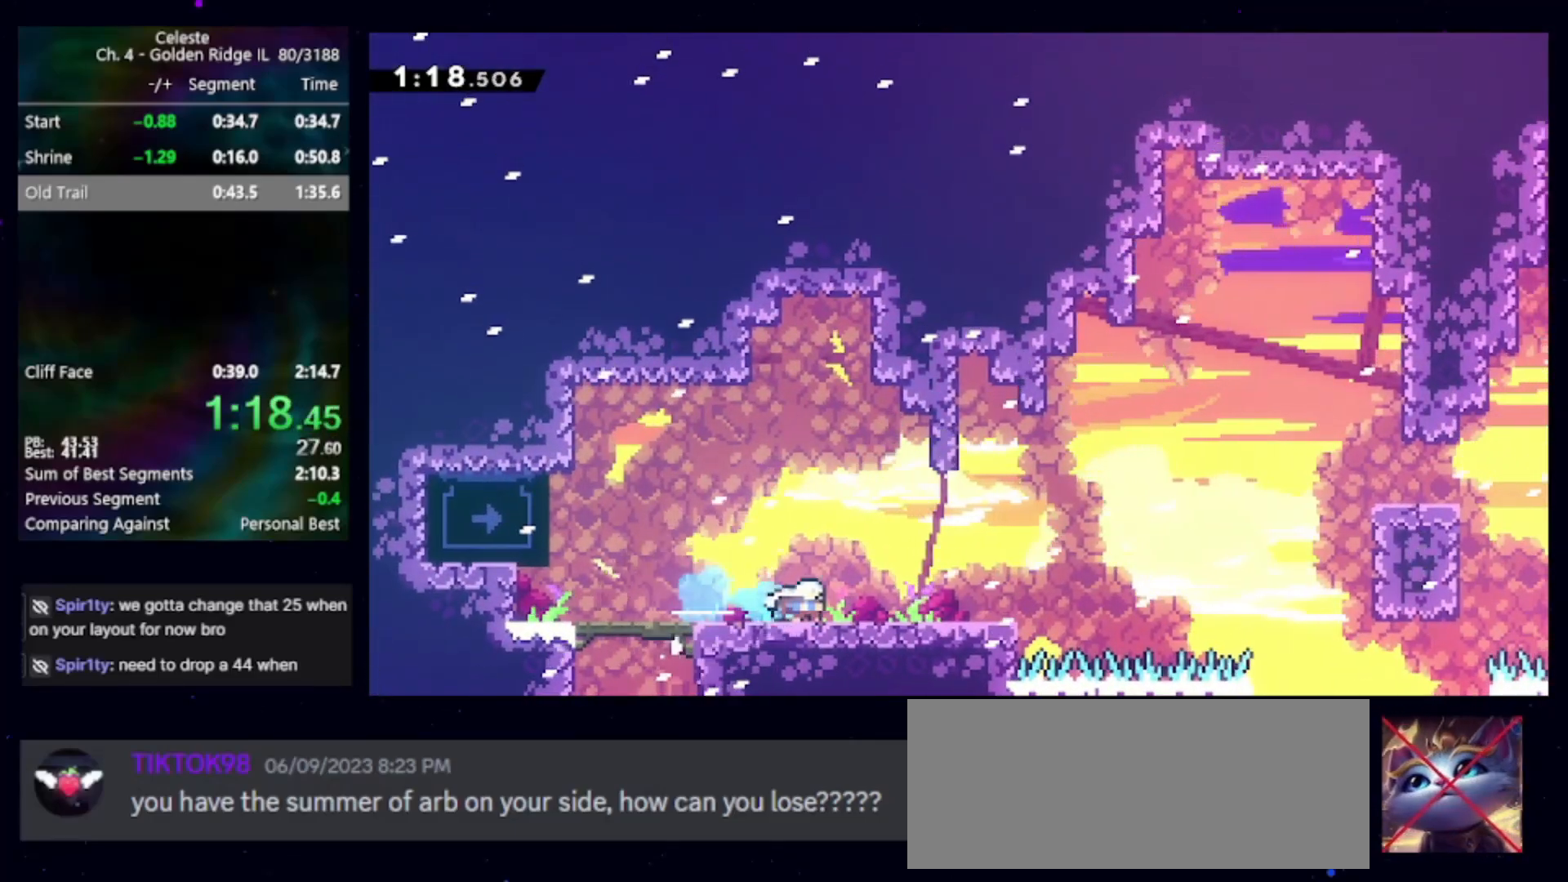
{"keys": ["jump", "right"], "events": [[50, "dash2", "down"], [50, "jump", "down"], [133, "jump", "up"], [183, "dash2", "up"], [233, "down", "up"], [267, "jump", "down"]]}
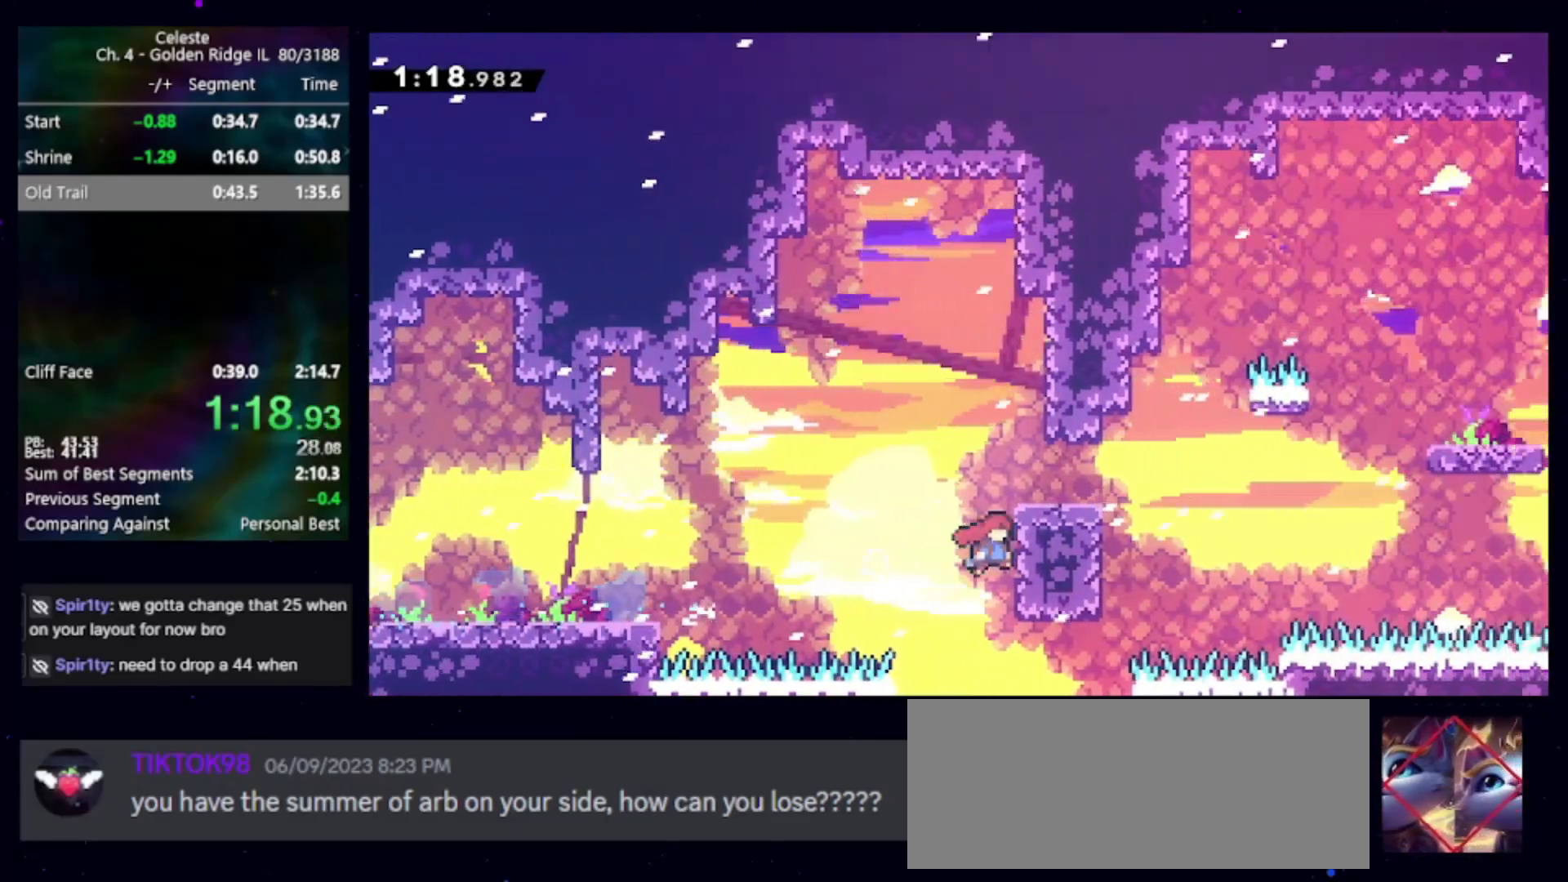
{"keys": ["jump", "right"], "events": [[50, "cb", "down"], [250, "cb", "up"], [250, "demo", "down"], [250, "jump", "up"], [350, "demo", "up"], [433, "jump", "down"]]}
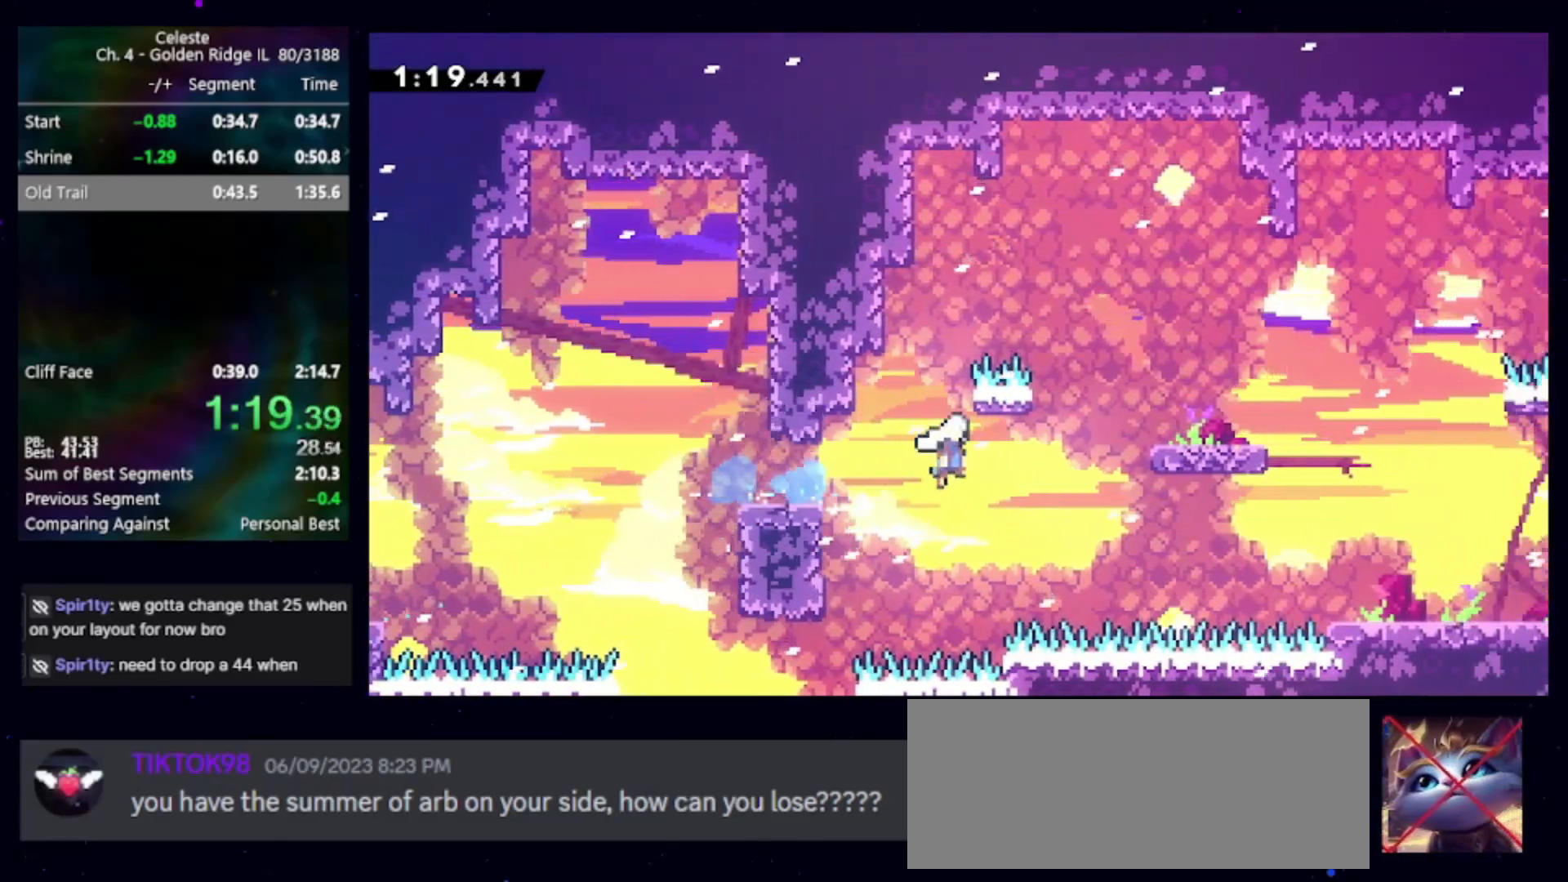
{"keys": ["dash", "down", "right"], "events": [[217, "demo", "down"], [267, "jump", "up"], [400, "demo", "up"], [450, "dash", "down"], [450, "down", "down"]]}
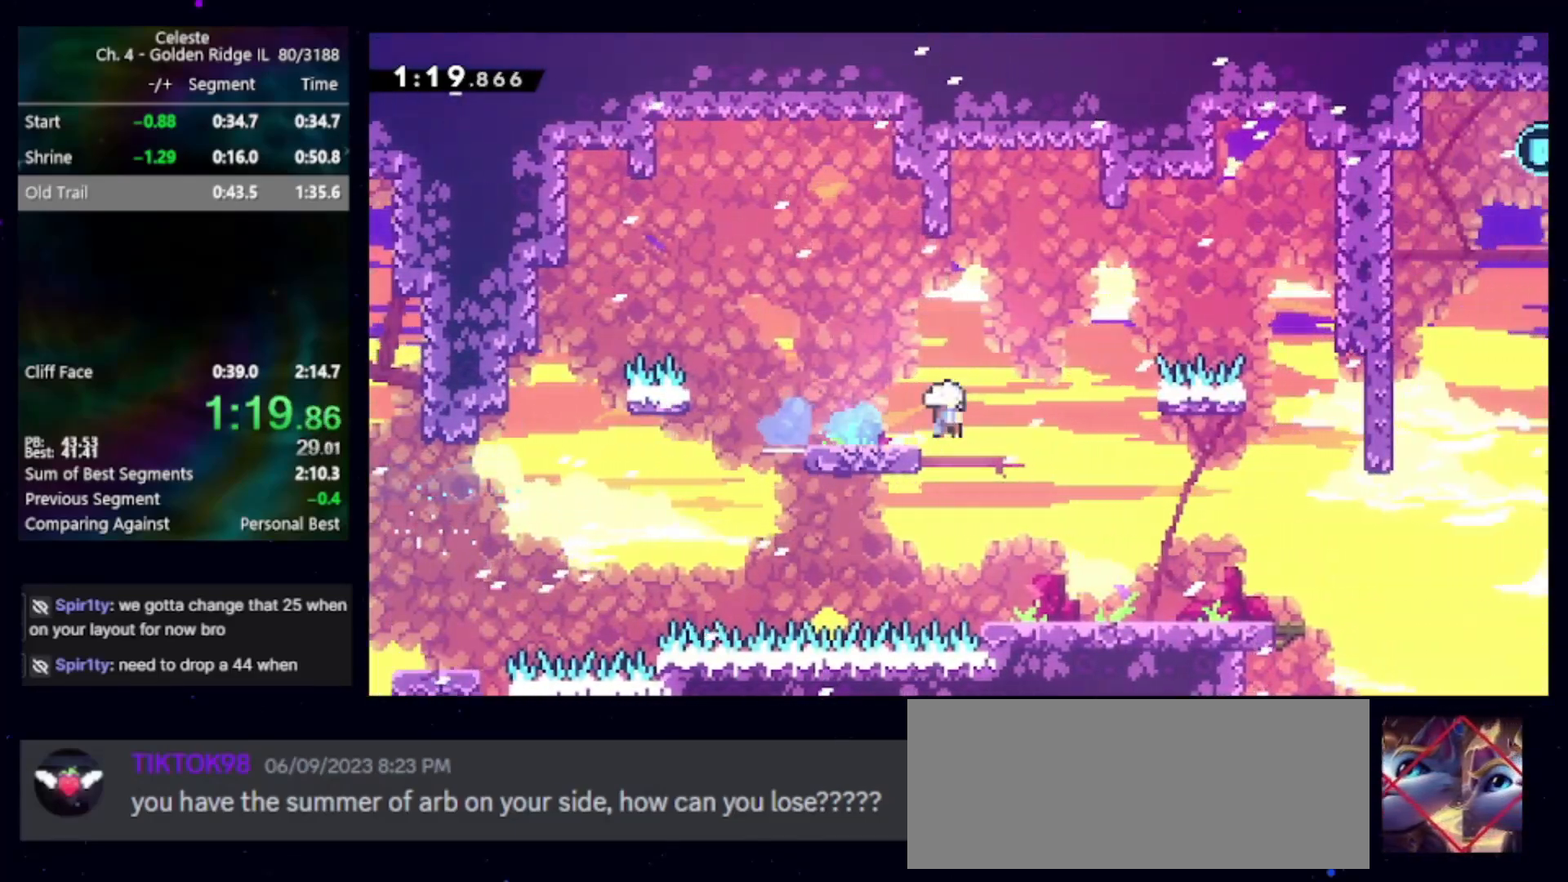
{"keys": ["down", "right"], "events": [[50, "dash", "up"], [367, "jump", "down"], [417, "jump", "up"]]}
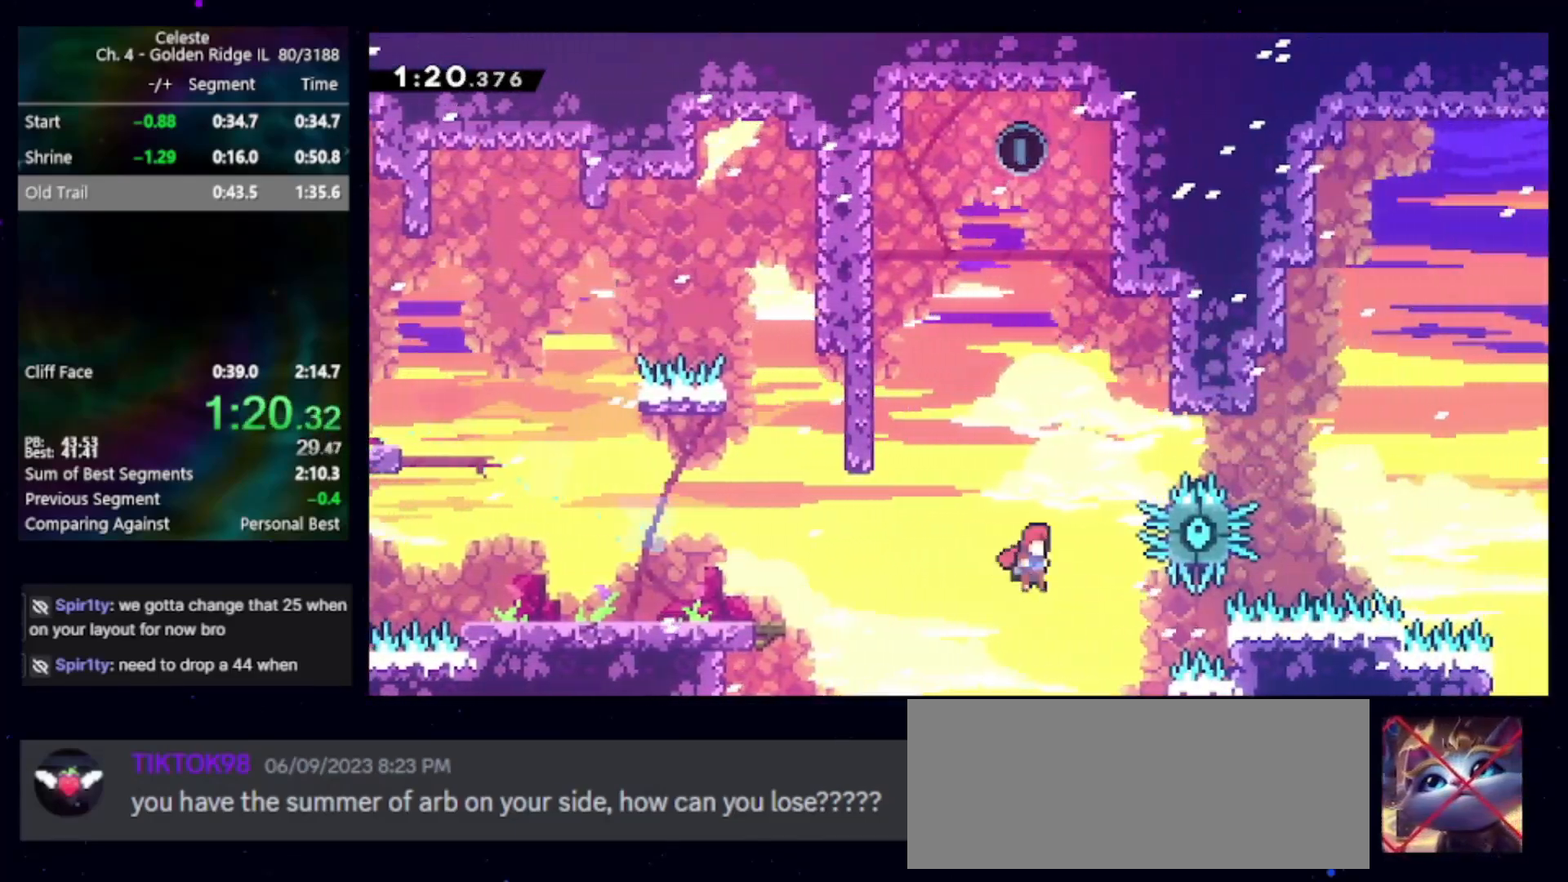
{"keys": ["cb", "right"], "events": [[17, "down", "up"], [200, "cb", "down"]]}
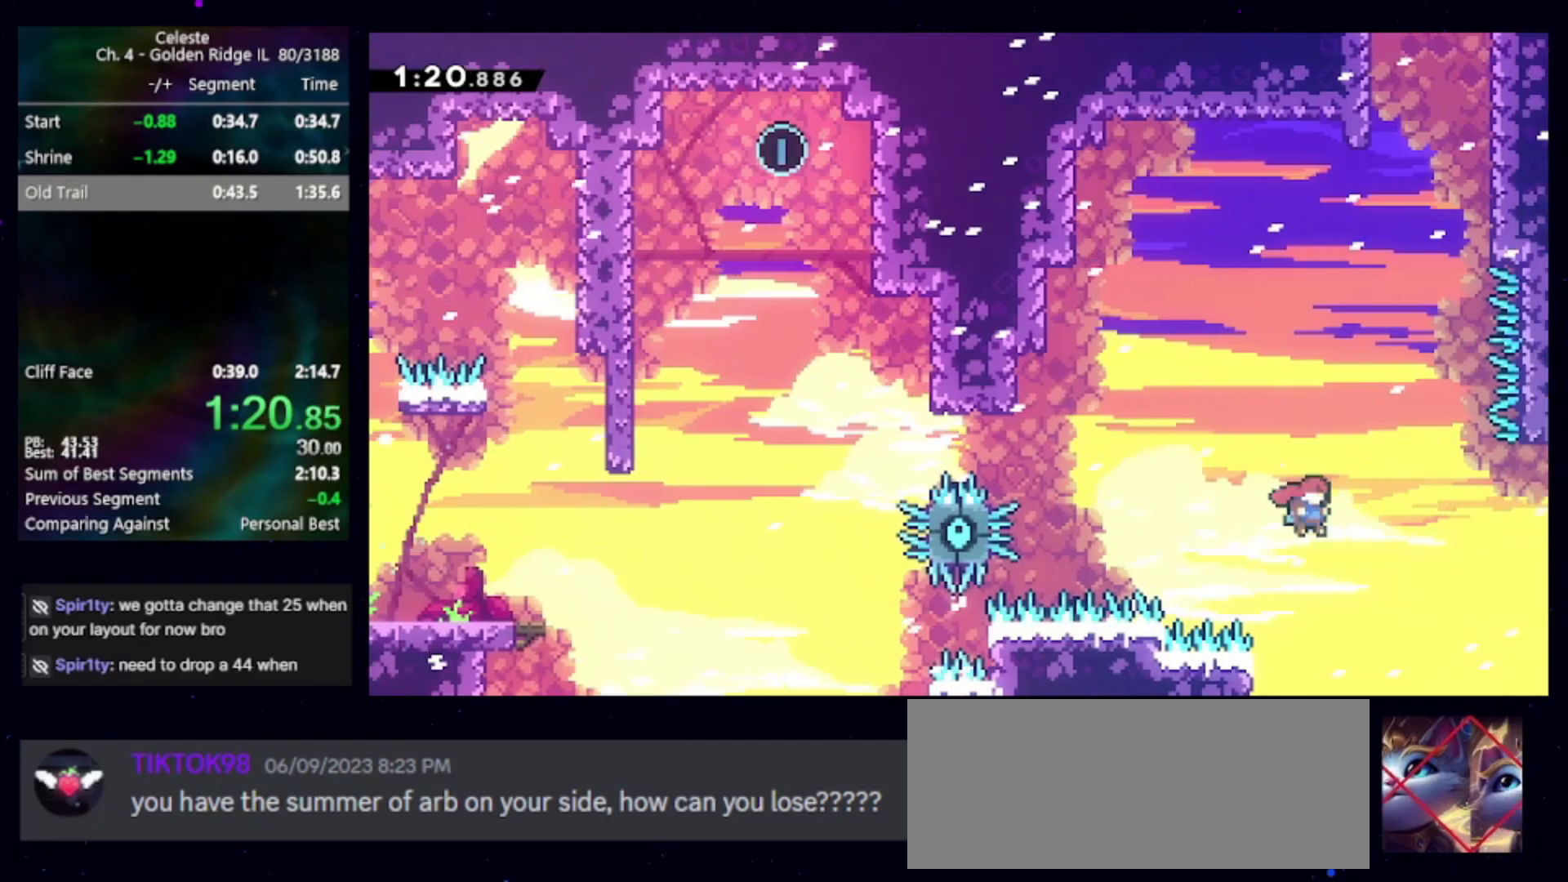
{"keys": ["cb", "jump", "right"], "events": [[300, "jump", "down"], [400, "jump", "up"], [483, "jump", "down"]]}
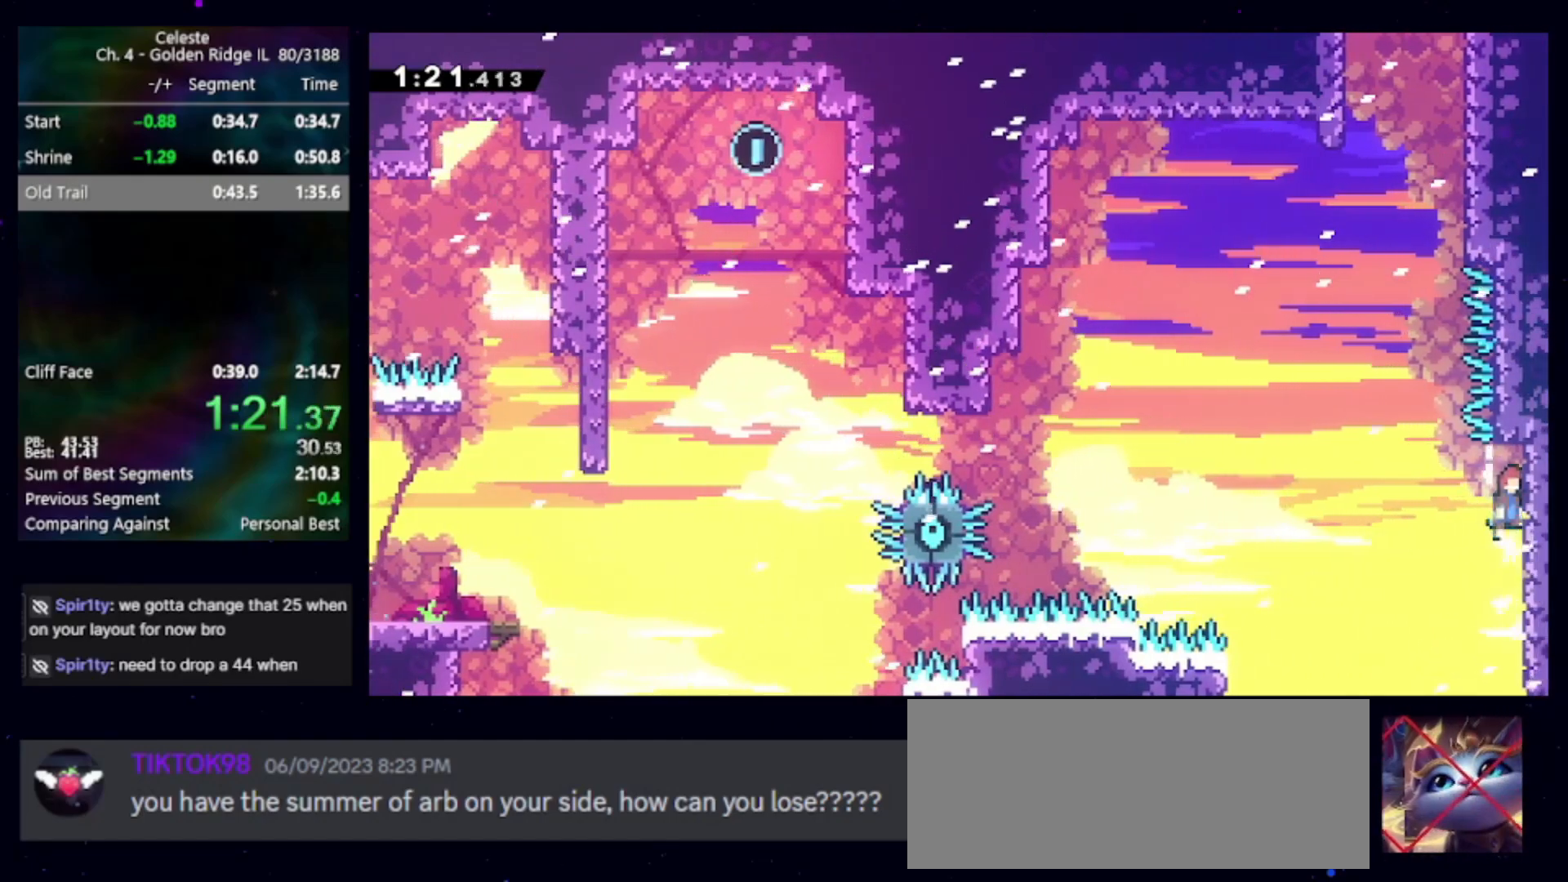
{"keys": ["dash2", "up"], "events": [[33, "right", "up"], [133, "cb", "up"], [133, "jump", "up"], [183, "jump", "down"], [367, "up", "down"], [417, "dash2", "down"], [467, "jump", "up"]]}
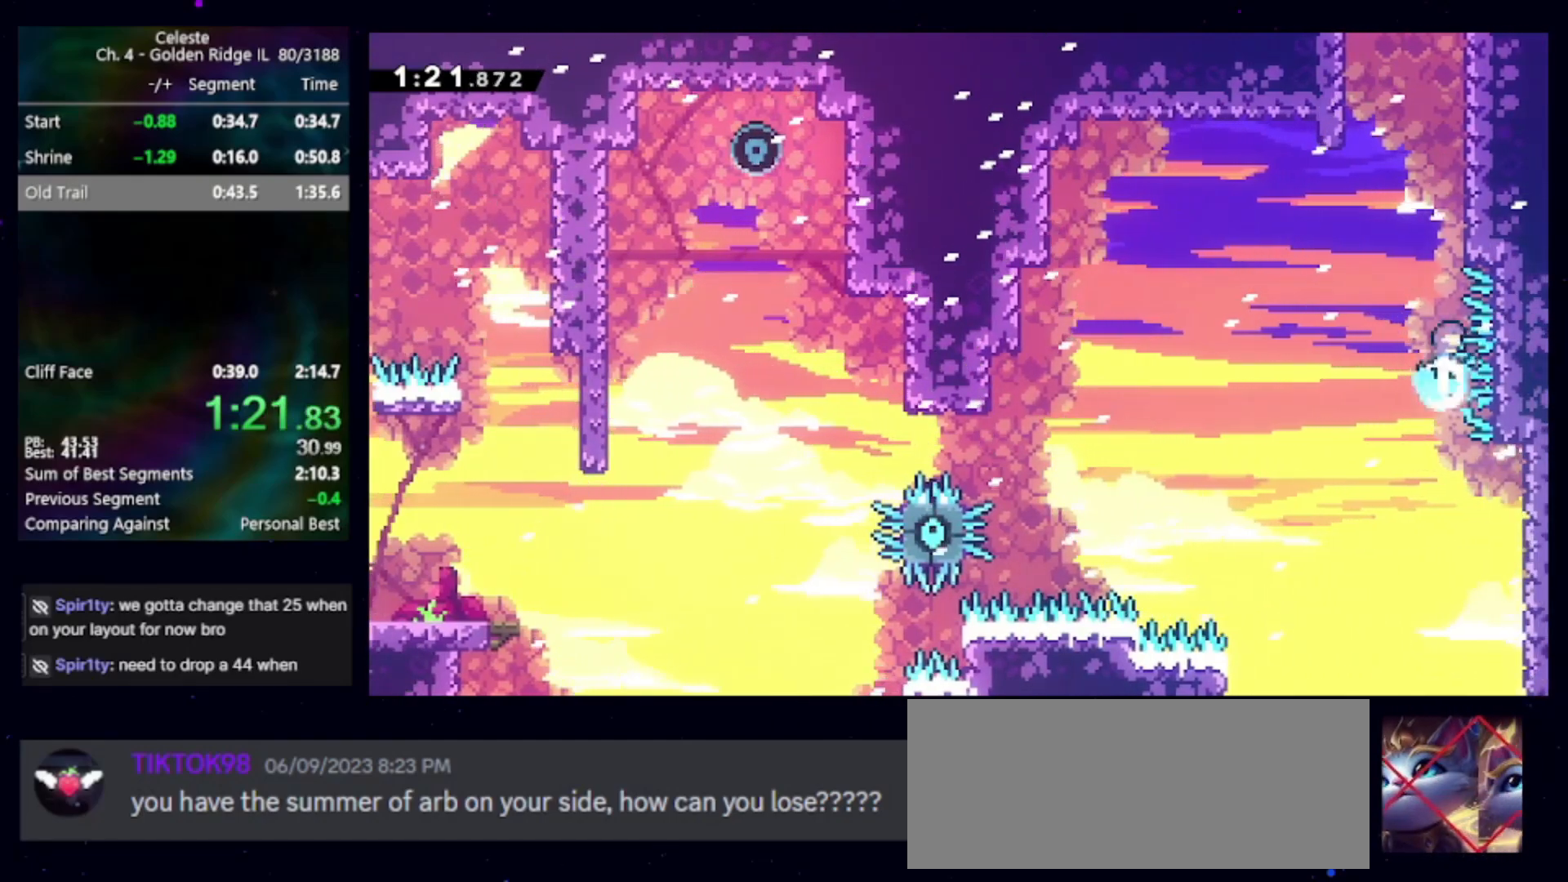
{"keys": ["jump", "right"], "events": [[100, "dash2", "up"], [200, "jump", "down"], [200, "left", "down"], [383, "left", "up"], [383, "right", "down"], [383, "up", "up"]]}